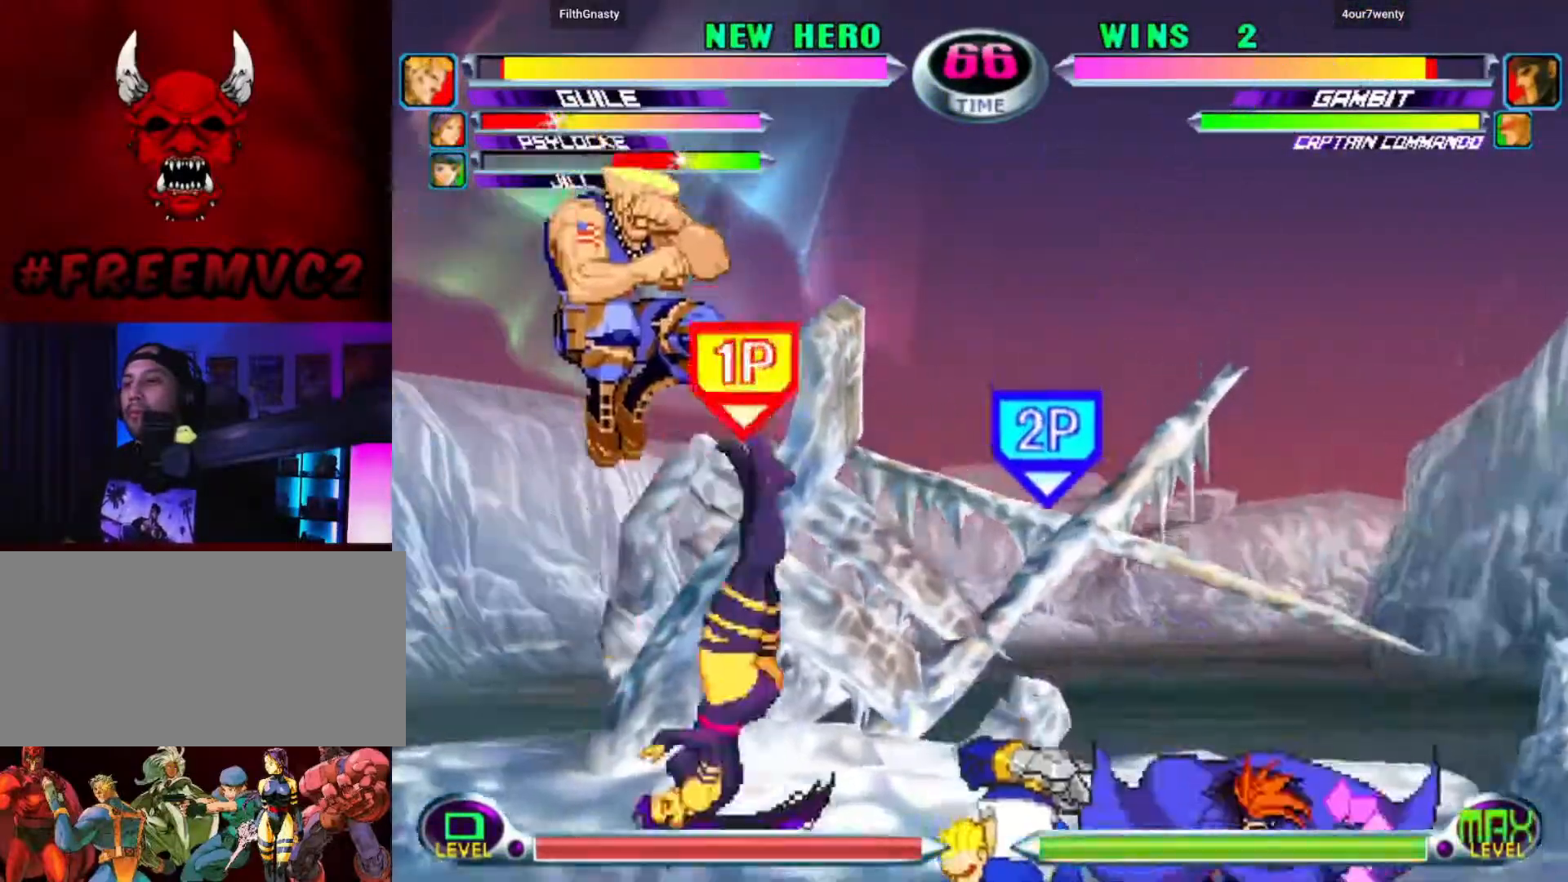
Gameplay with a controller (arcade stick); each line is a JSON object with the inputs held at the frame after it. "events" lists button and stick changes between this image and that frame as [ms after this image, input, new state], when the widget could be followed in between. Not read: L3 R3.
{"buttons": [], "left_stick": "left", "events": []}
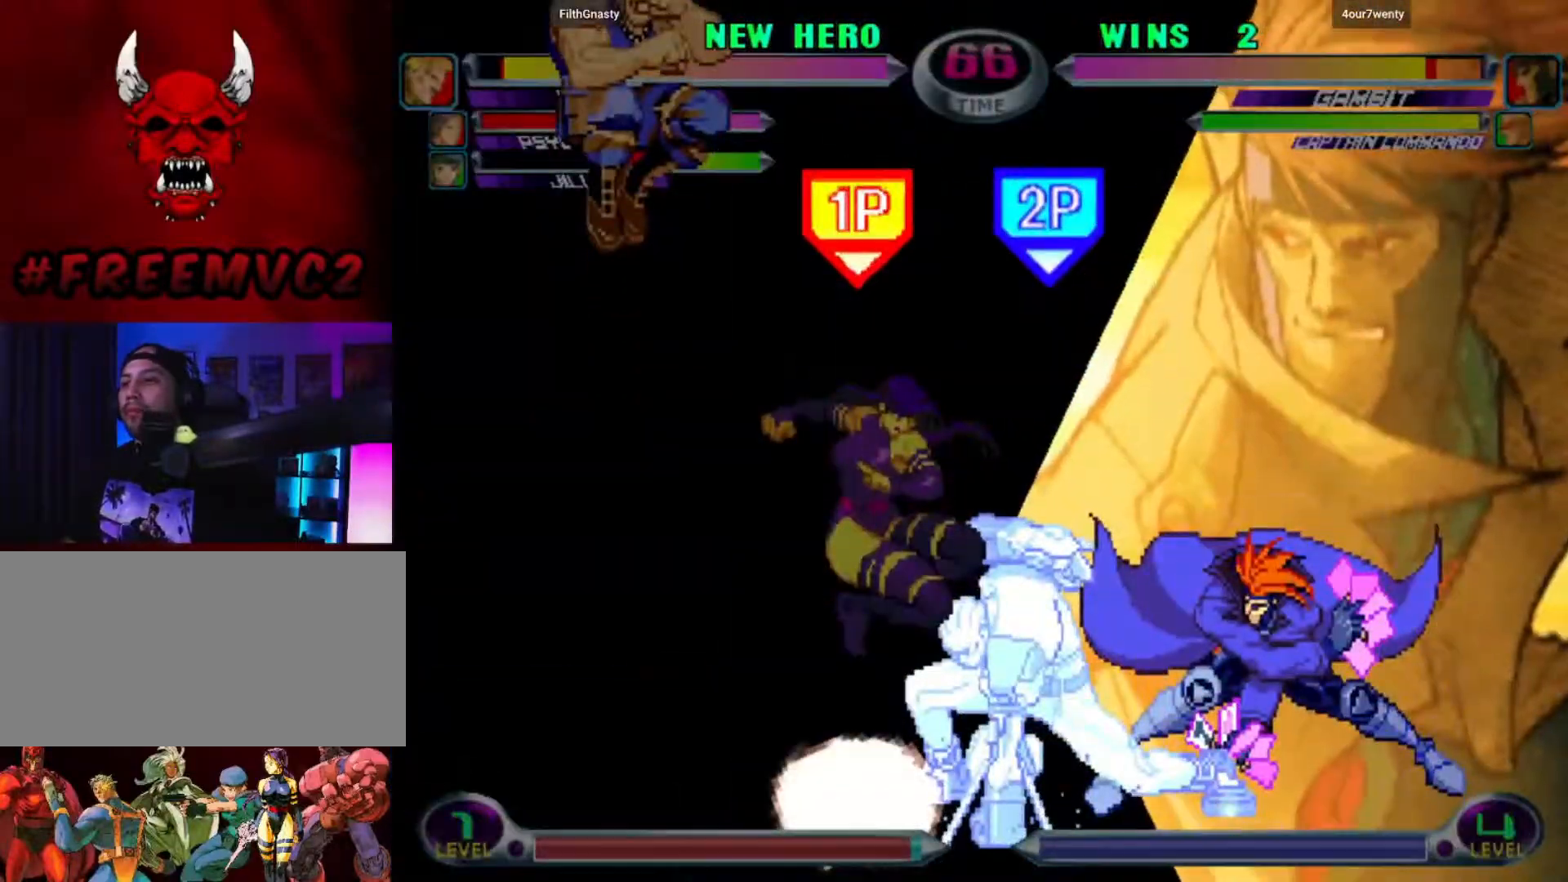
{"buttons": [], "left_stick": "left", "events": []}
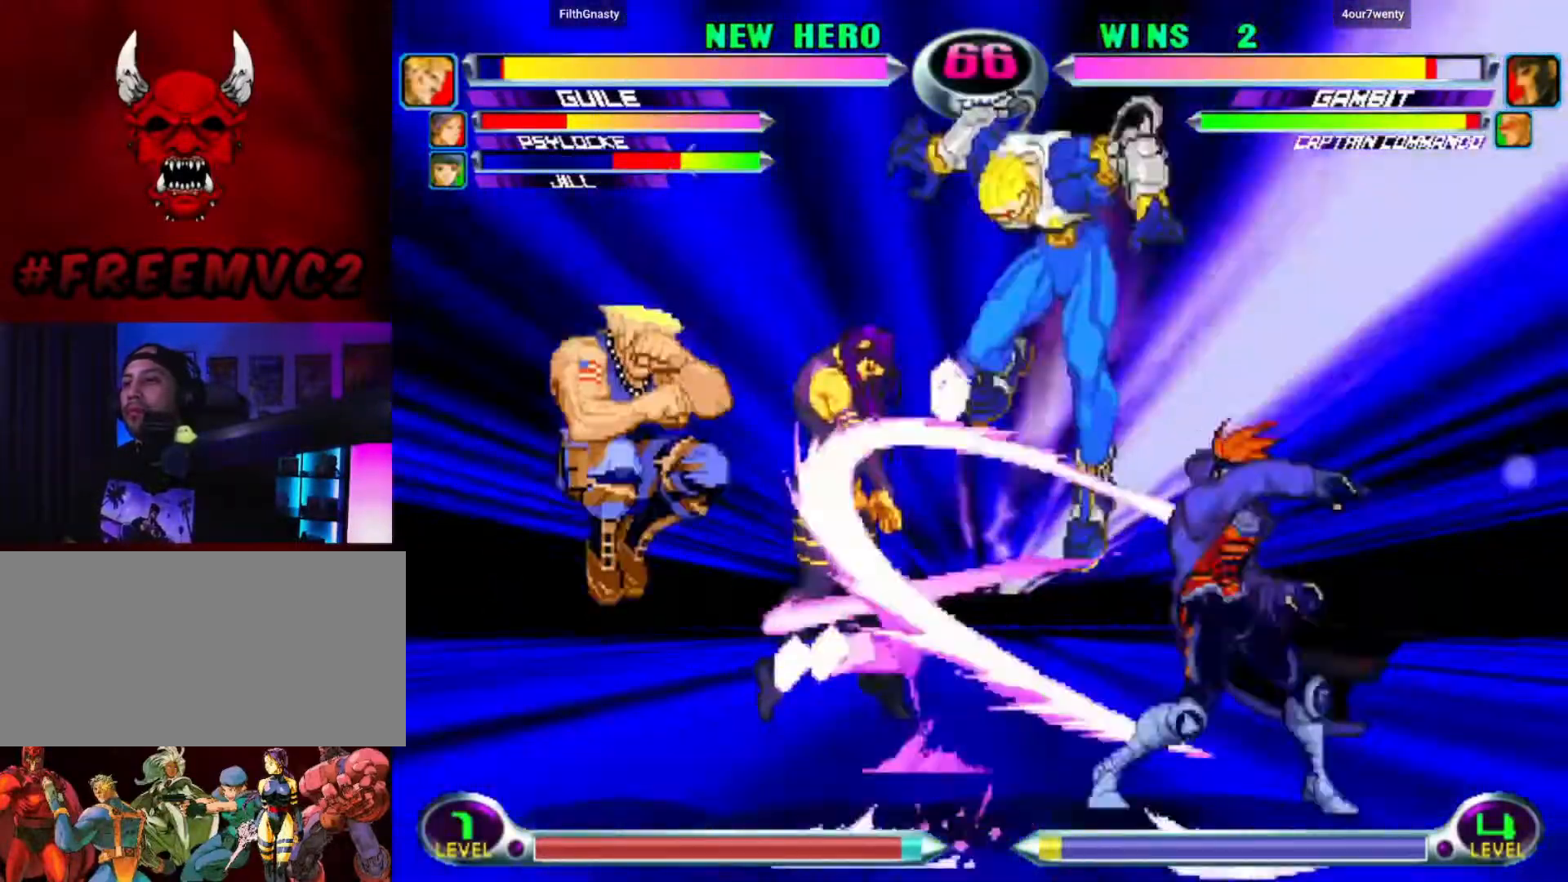
{"buttons": [], "left_stick": "left", "events": []}
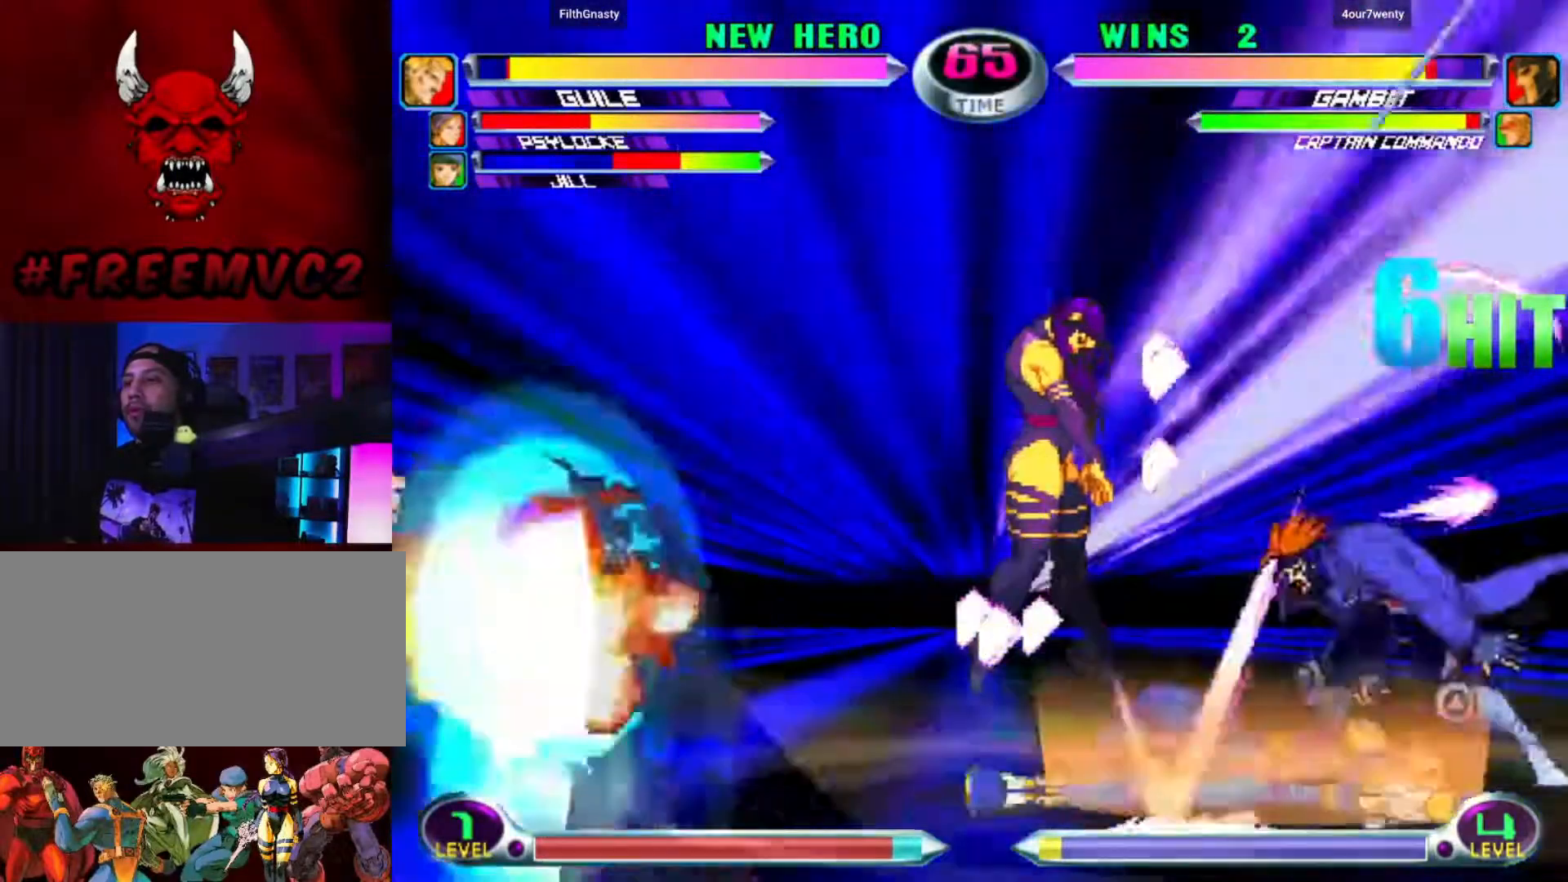
{"buttons": [], "left_stick": "center", "events": [[333, "left_stick", "center"]]}
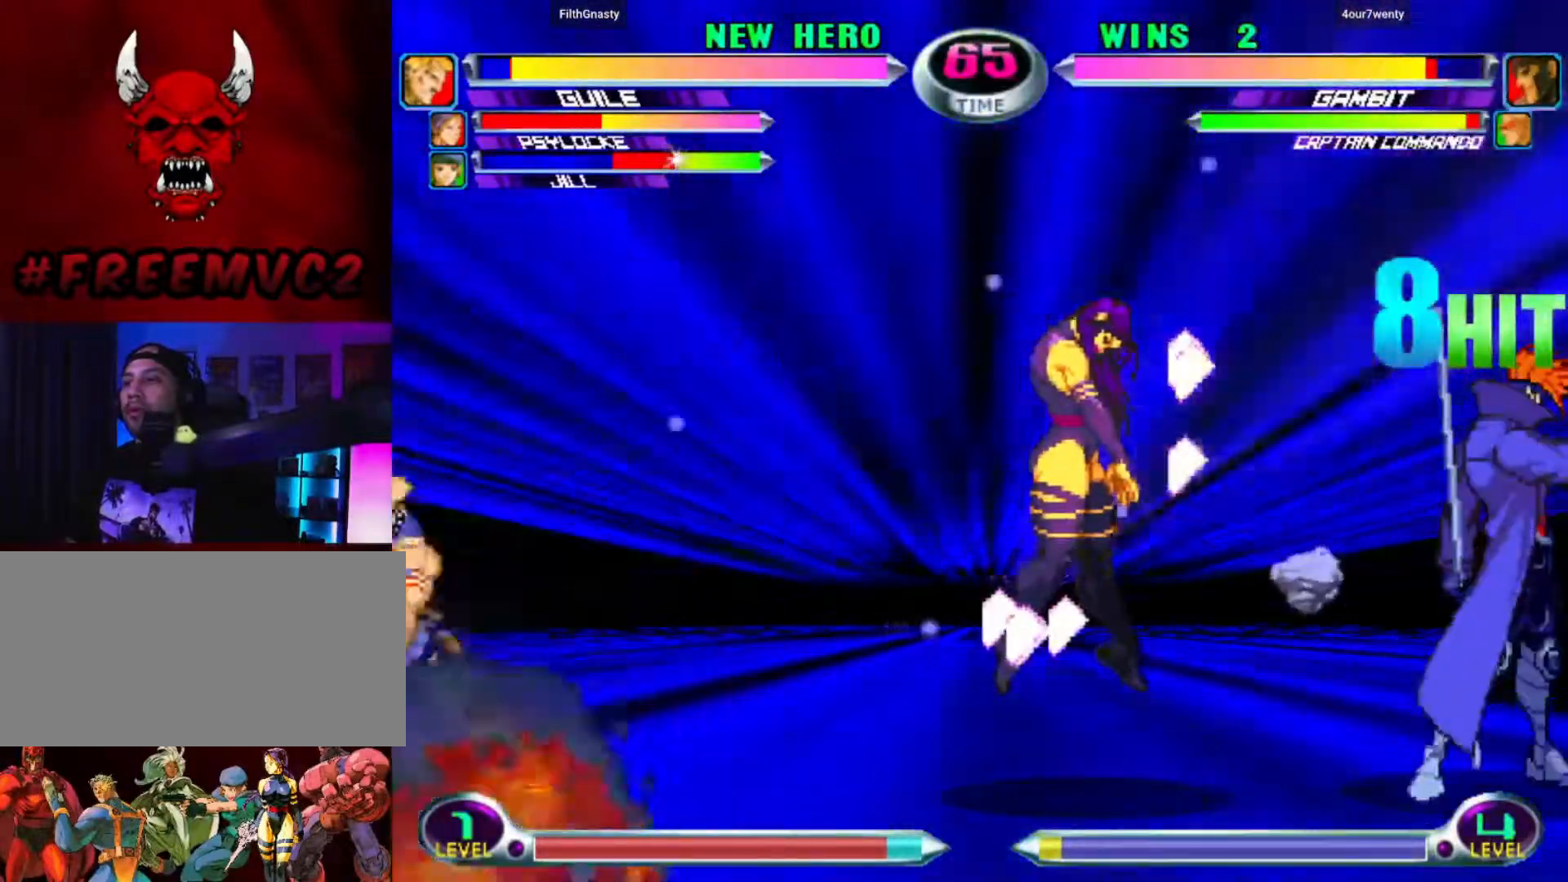
{"buttons": [], "left_stick": "up-left", "events": [[117, "left_stick", "right"], [167, "left_stick", "center"], [250, "left_stick", "right"], [500, "left_stick", "up-left"]]}
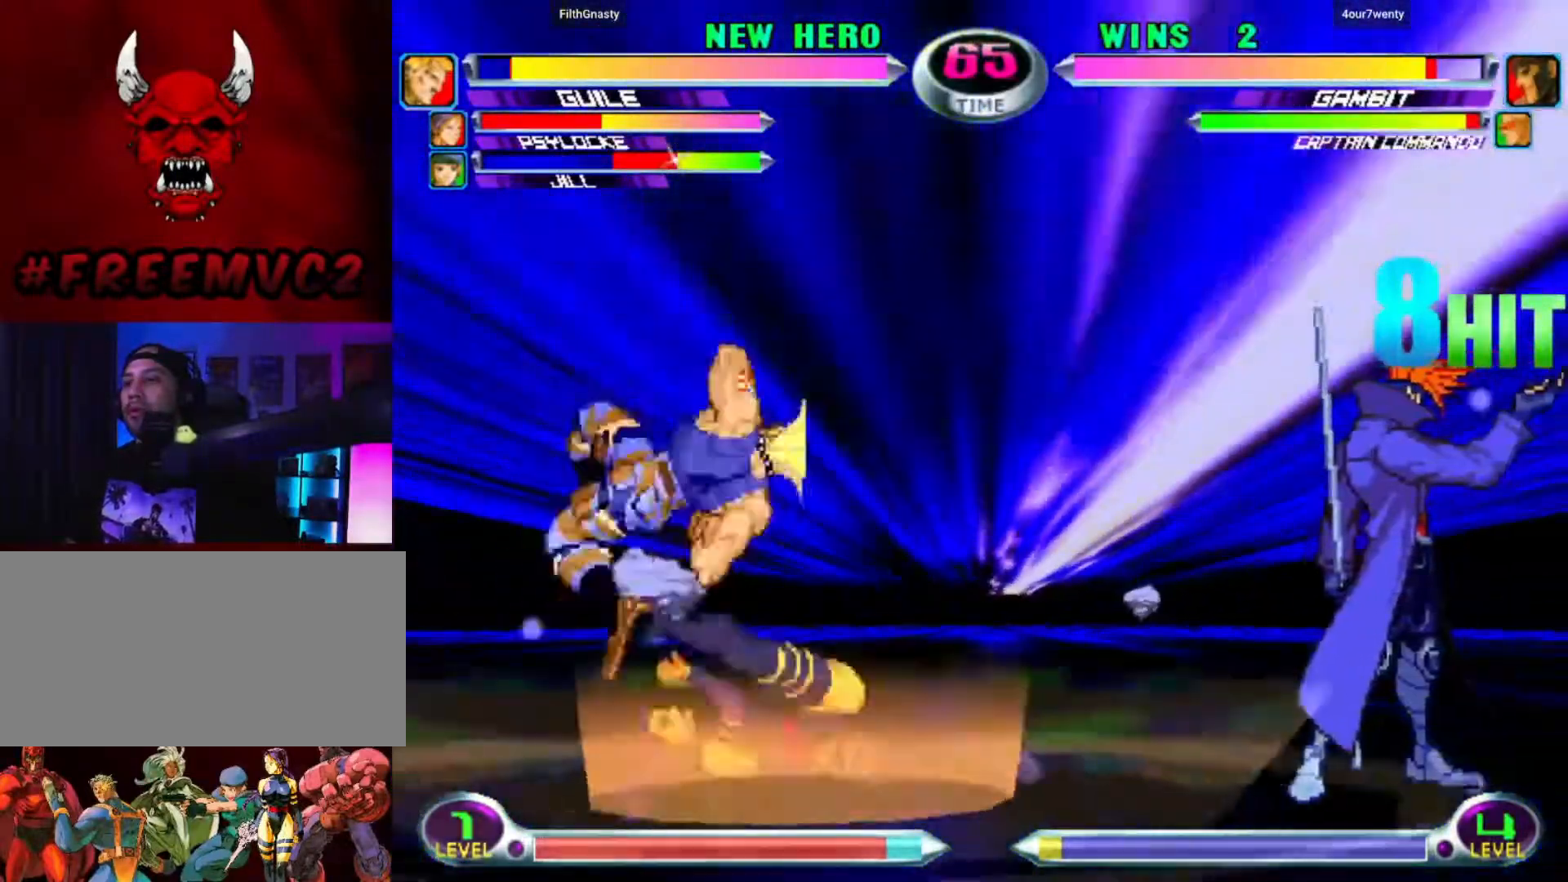
{"buttons": [], "left_stick": "left", "events": [[117, "left_stick", "left"]]}
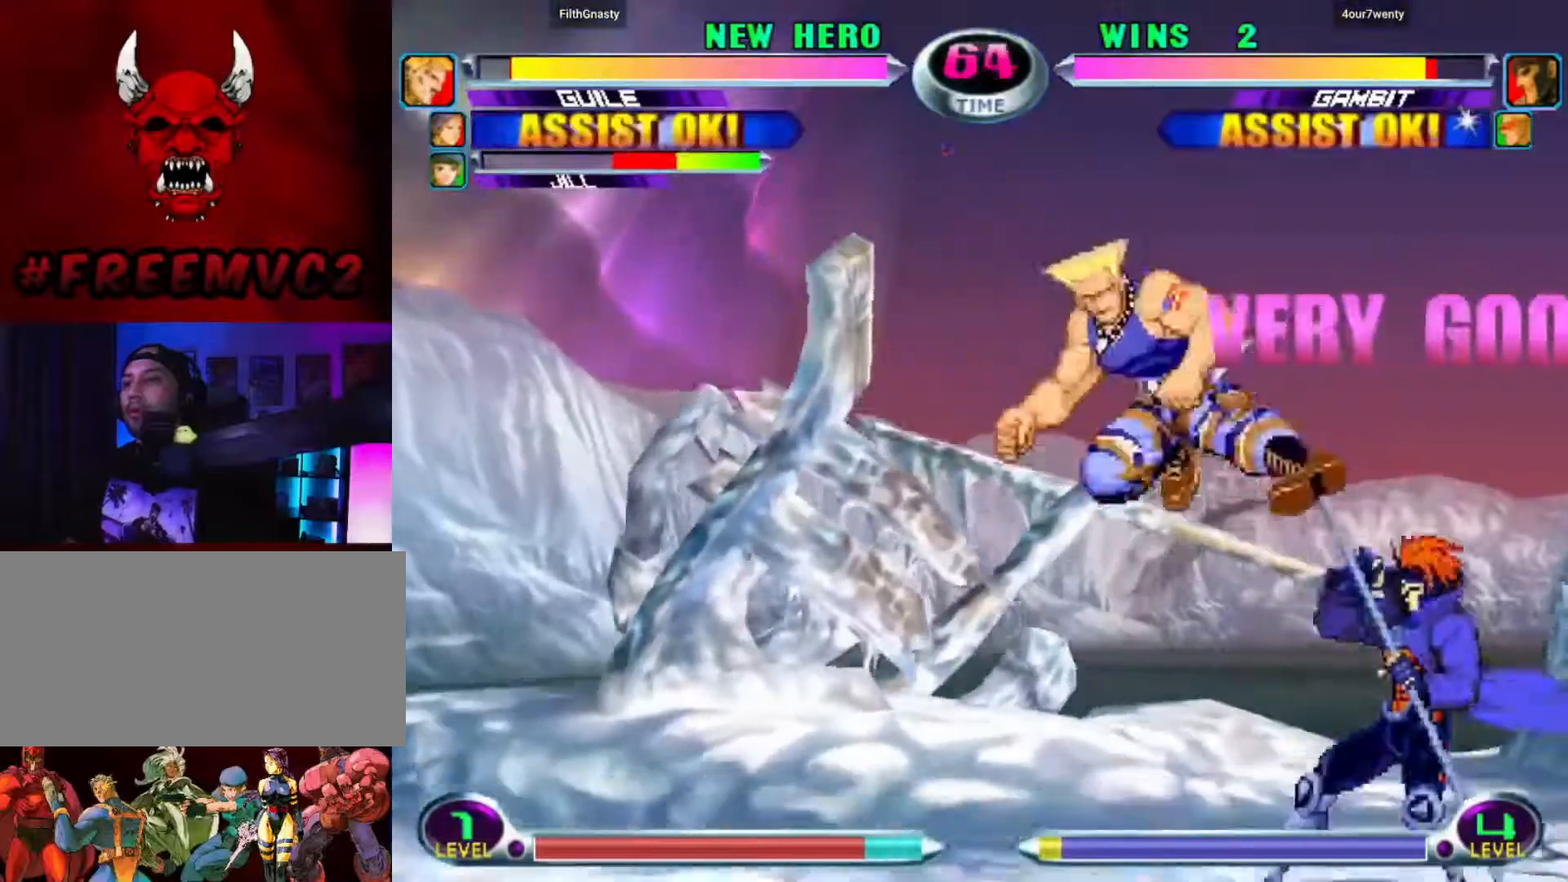
{"buttons": [], "left_stick": "down-left", "events": [[100, "left_stick", "down-left"]]}
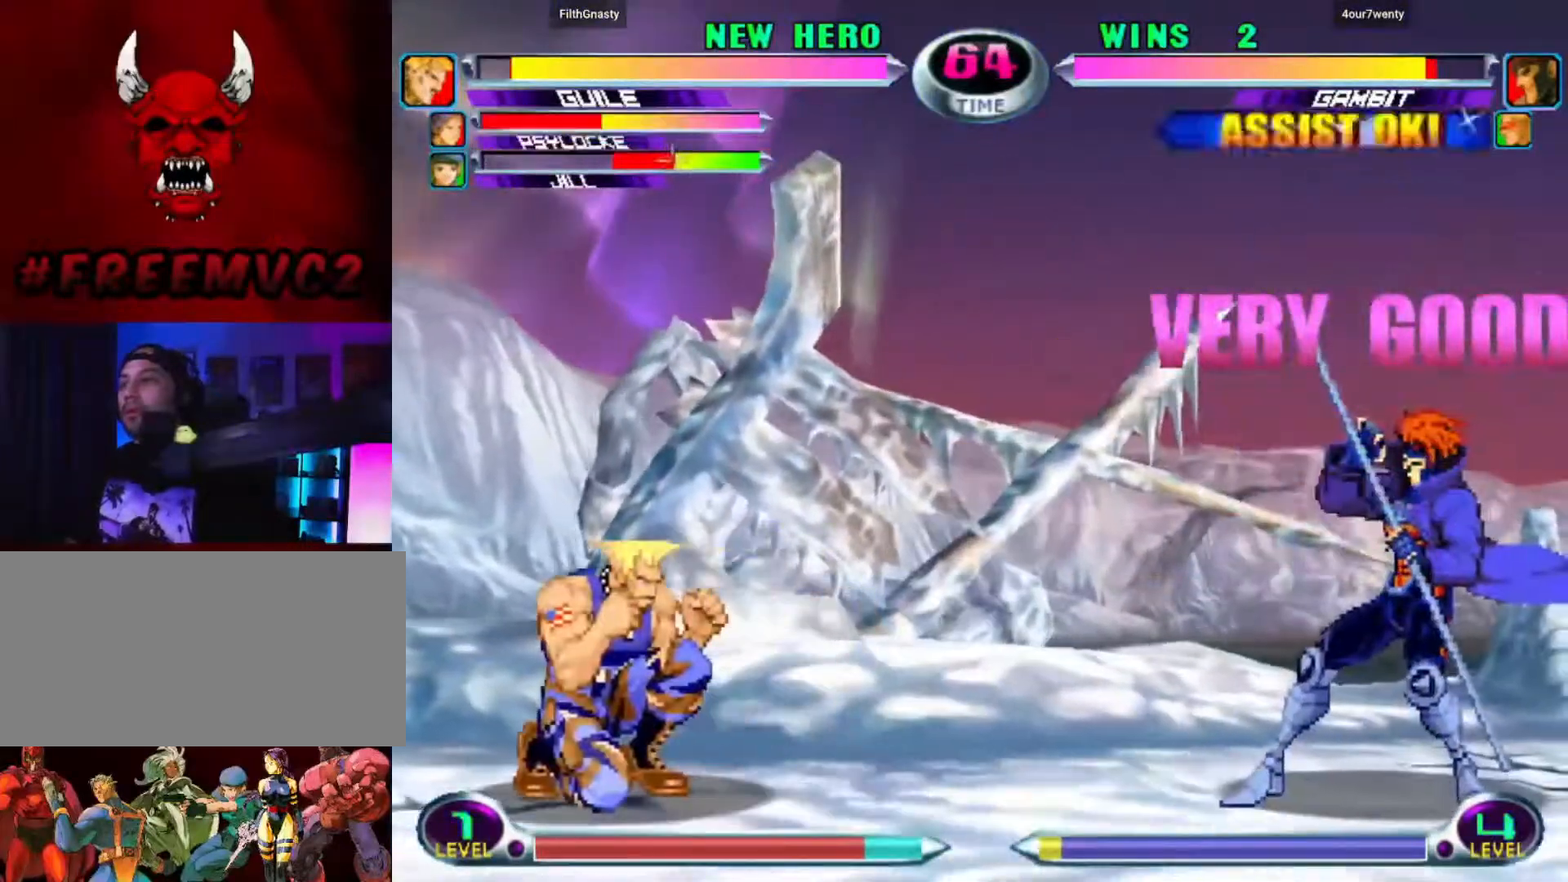
{"buttons": [], "left_stick": "left", "events": [[100, "left_stick", "down-right"], [150, "left_stick", "up-right"], [233, "left_stick", "up-left"], [300, "left_stick", "left"]]}
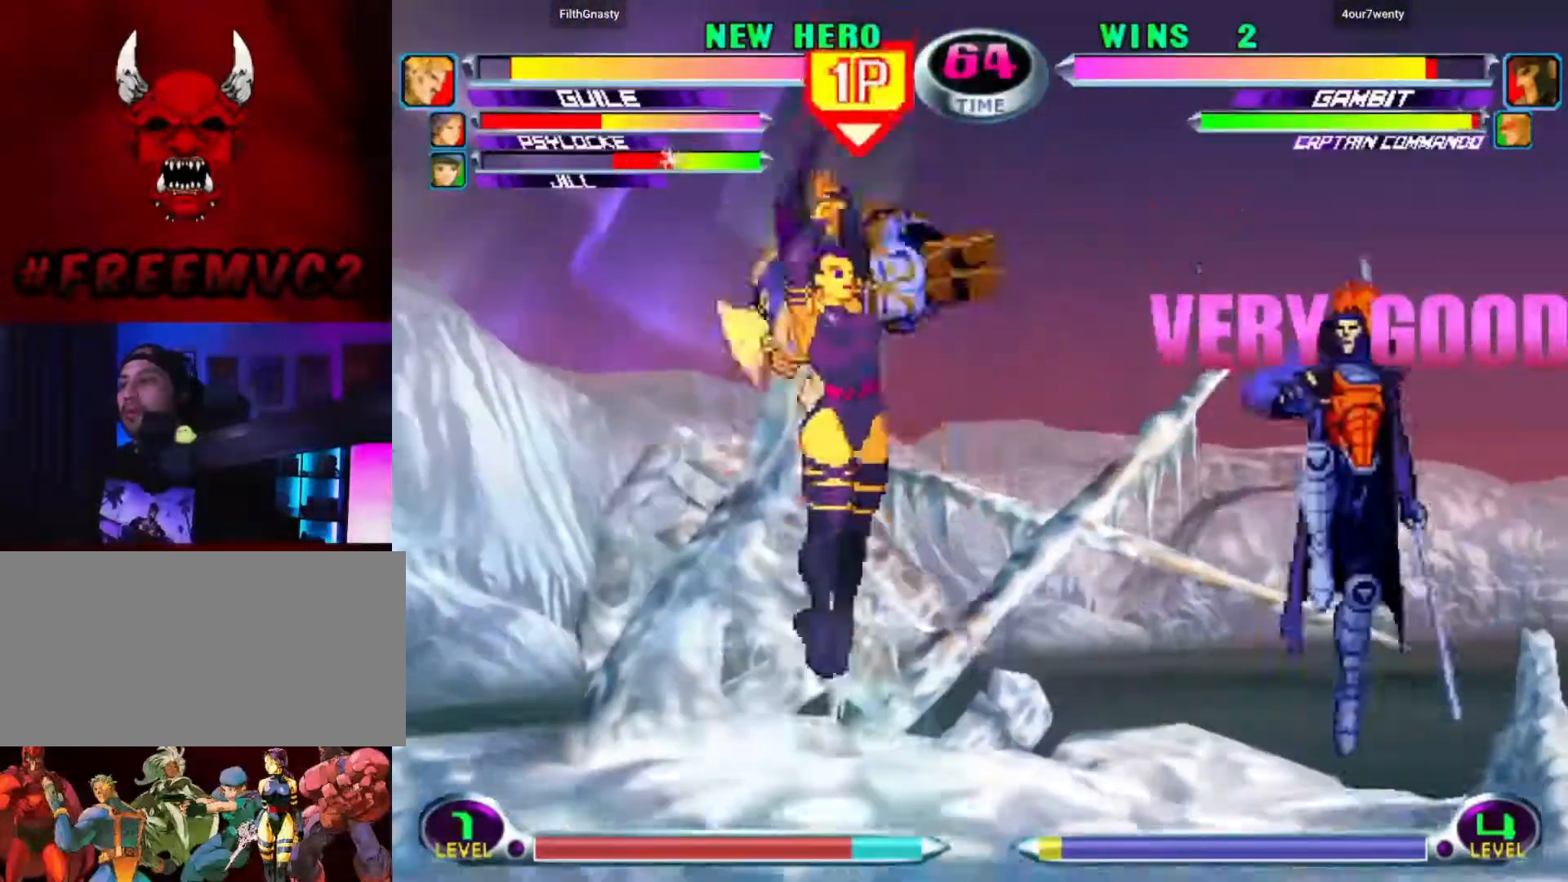
{"buttons": [], "left_stick": "down-left", "events": [[200, "left_stick", "center"], [350, "left_stick", "down"], [400, "left_stick", "down-left"]]}
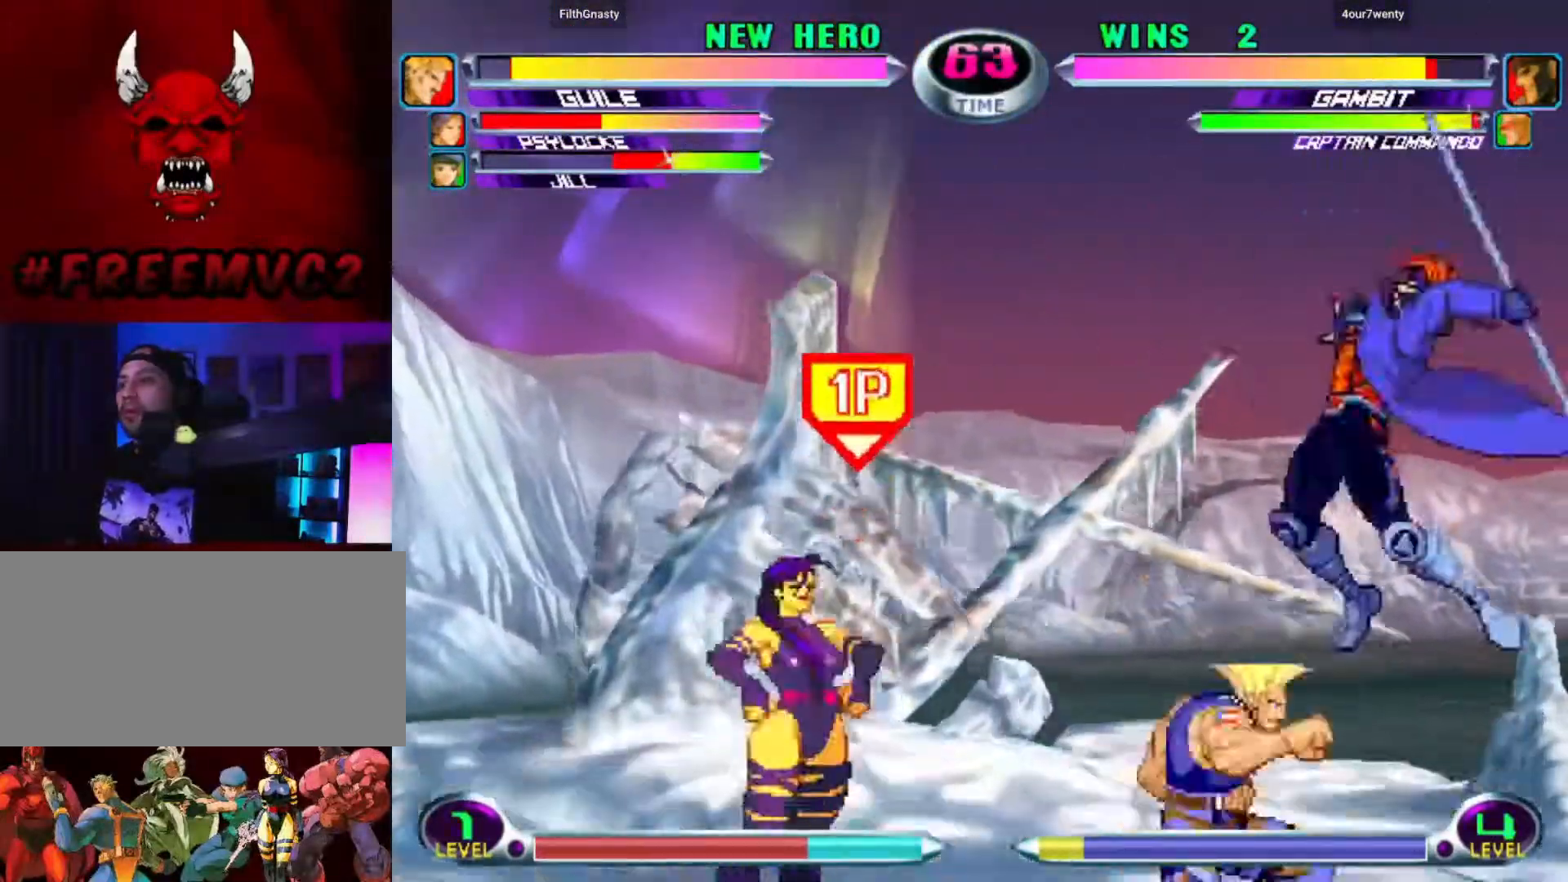
{"buttons": [], "left_stick": "up-right", "events": [[133, "left_stick", "up-left"], [400, "left_stick", "up-right"]]}
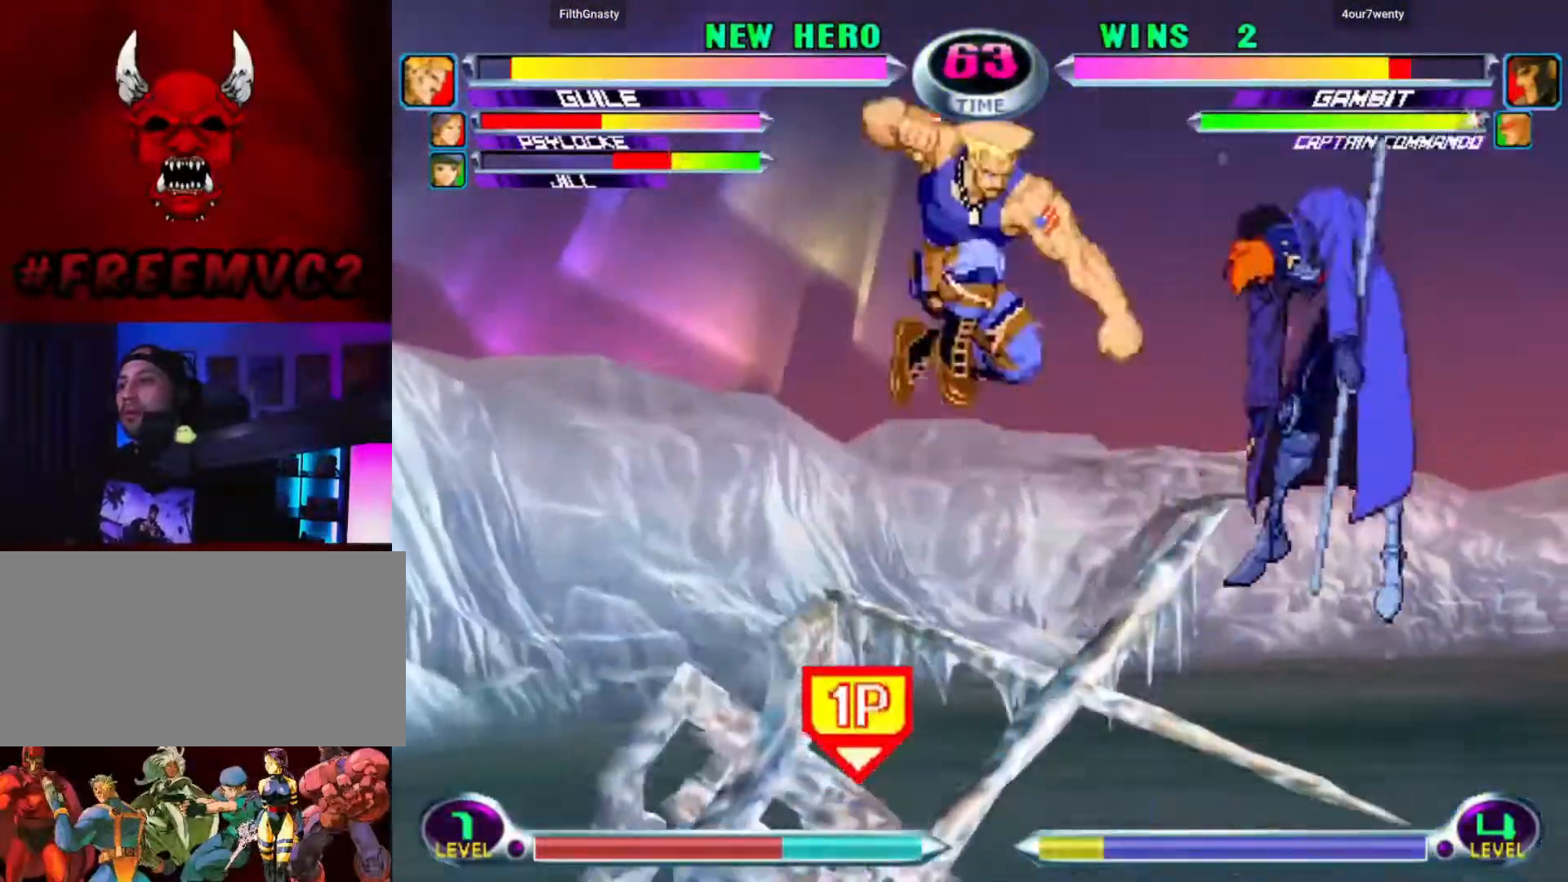
{"buttons": [], "left_stick": "up", "events": [[17, "left_stick", "right"], [383, "left_stick", "down"], [500, "left_stick", "up"]]}
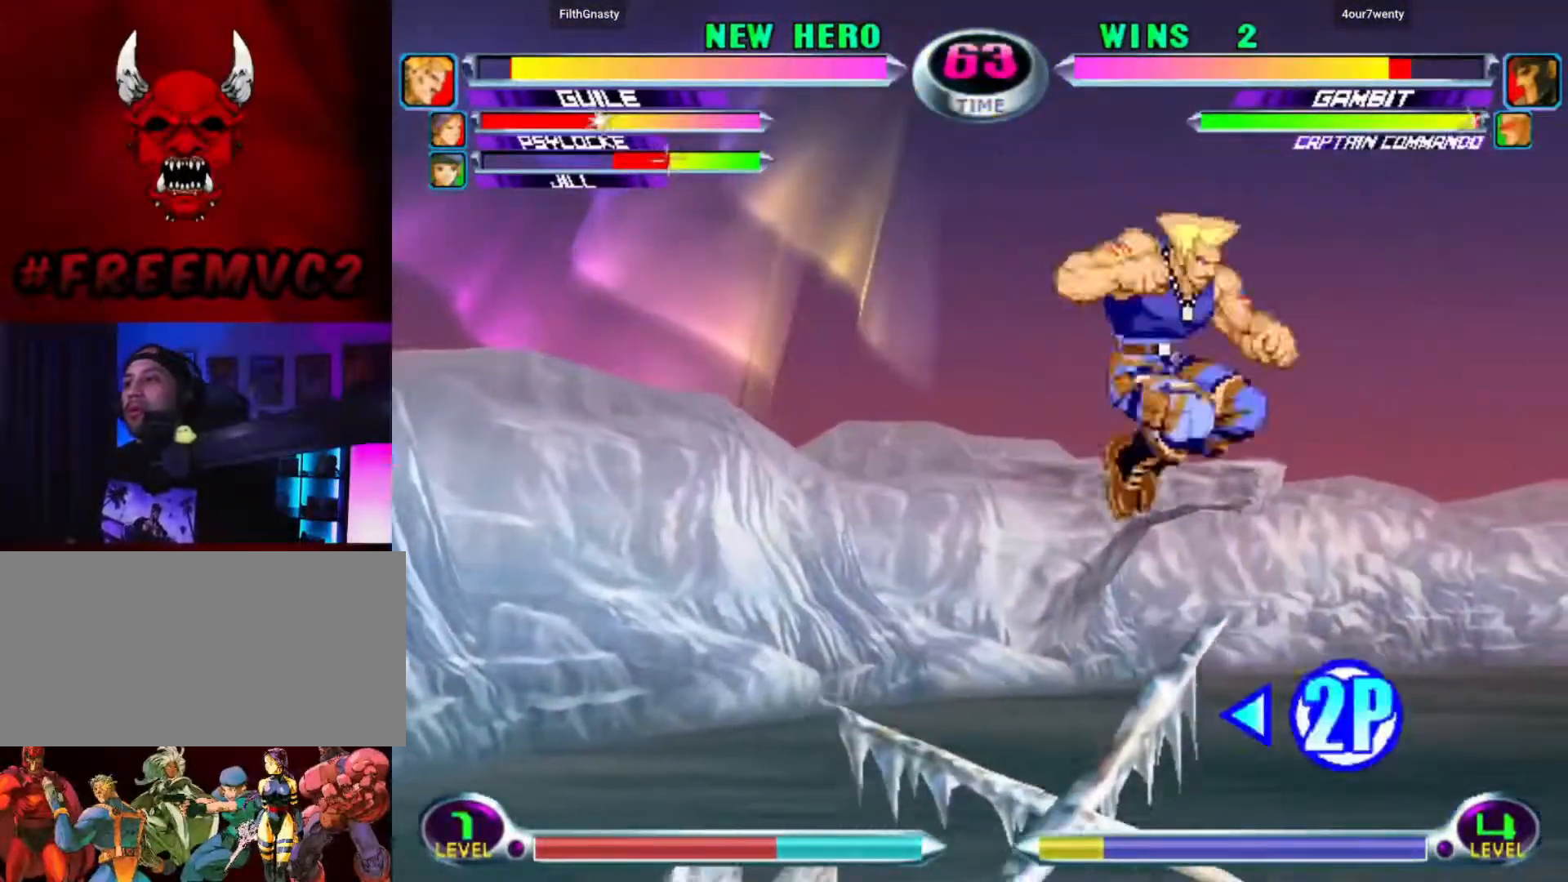
{"buttons": [], "left_stick": "up-left", "events": [[67, "left_stick", "up-left"]]}
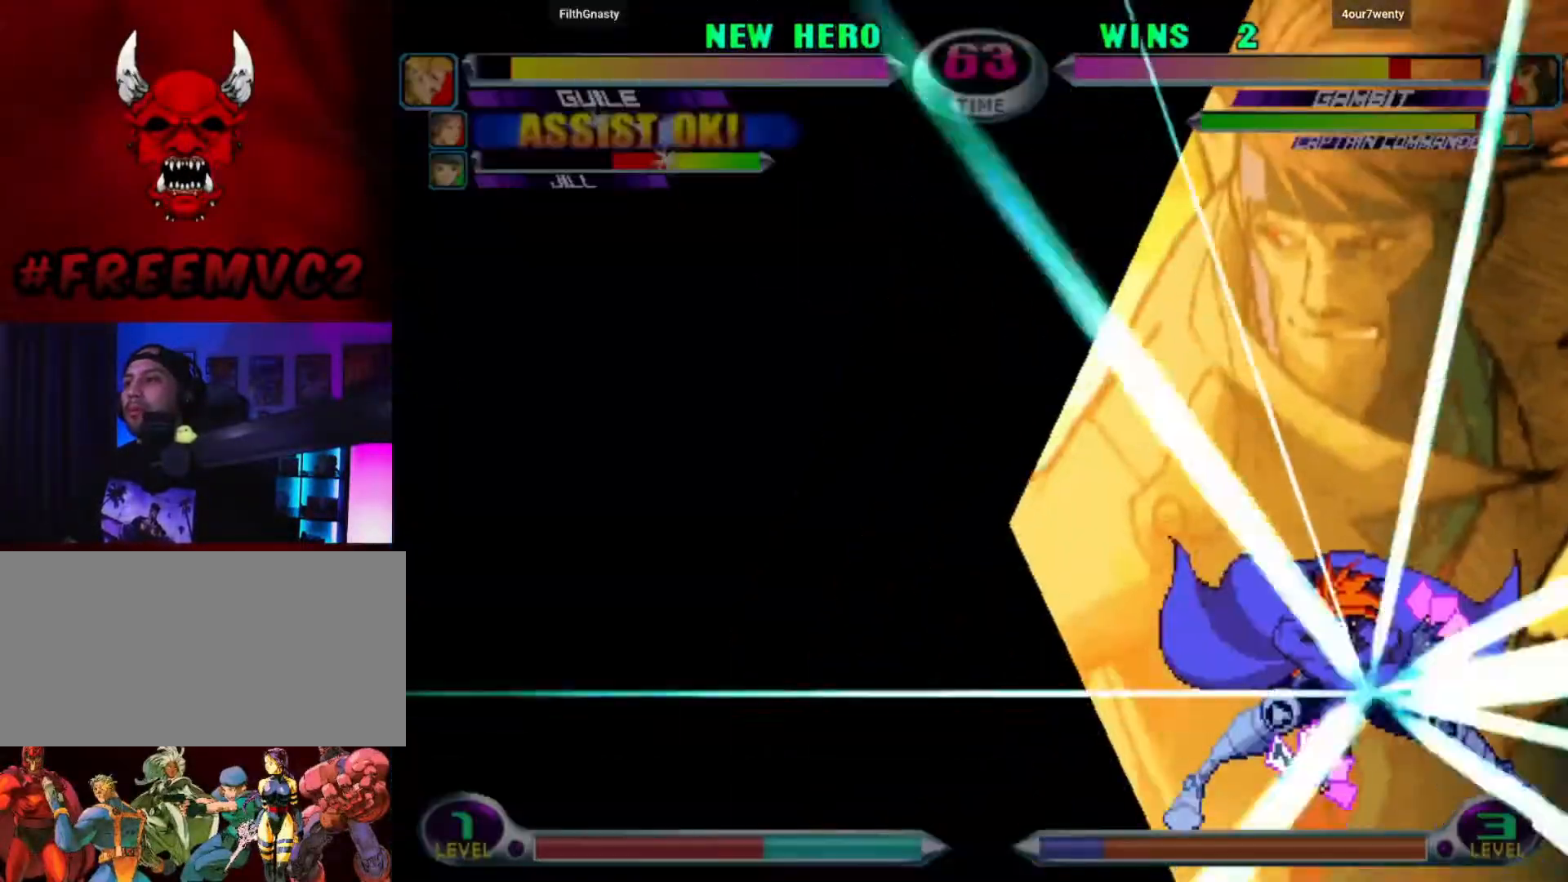
{"buttons": [], "left_stick": "left", "events": [[33, "left_stick", "left"], [167, "left_stick", "right"], [417, "left_stick", "left"]]}
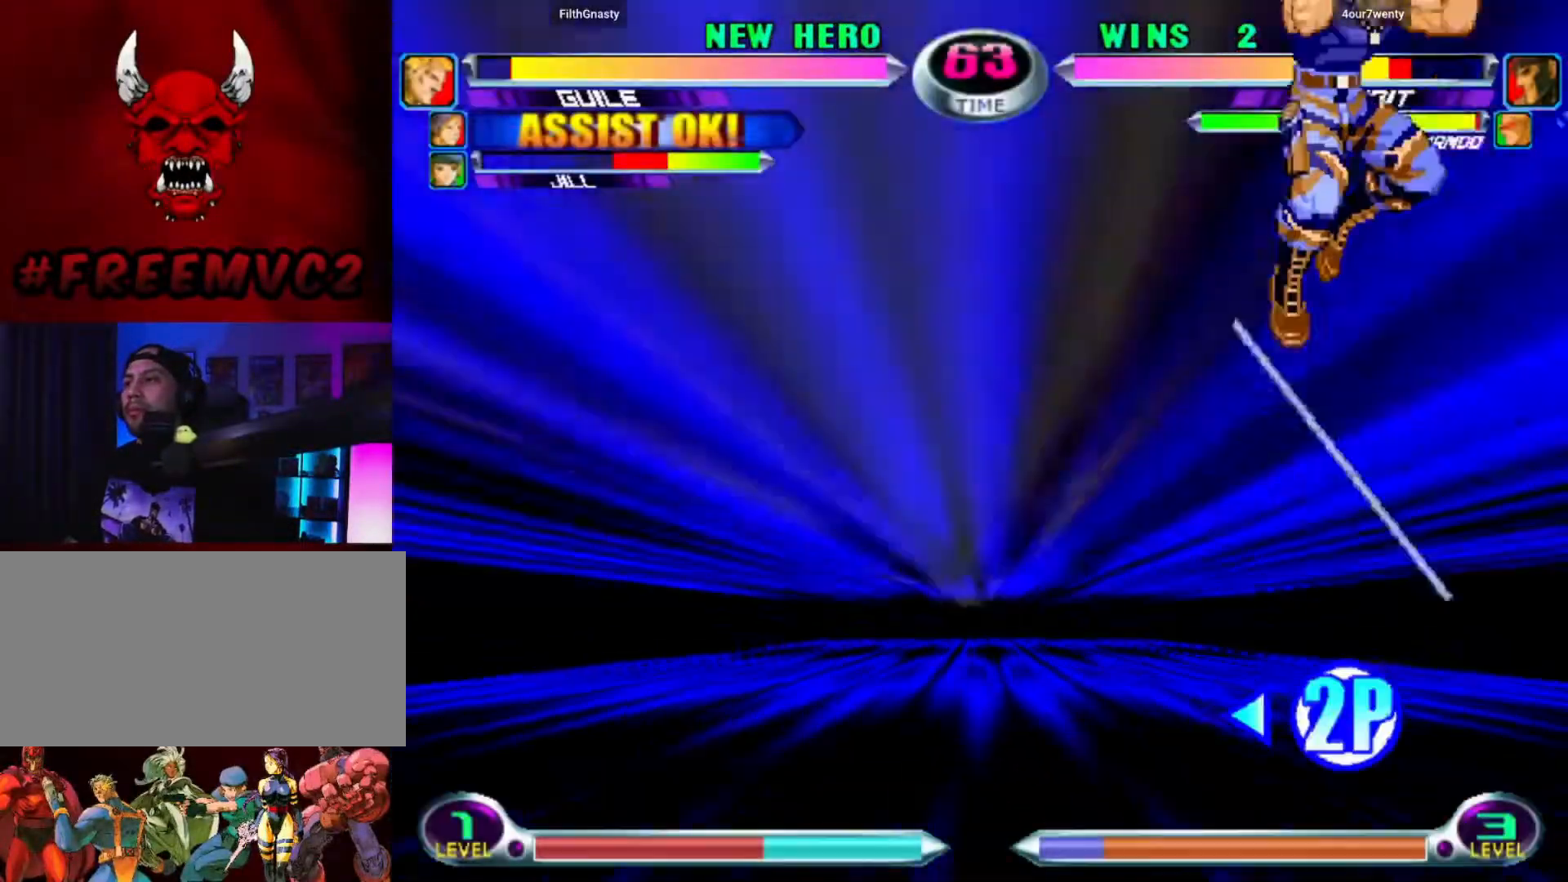
{"buttons": [], "left_stick": "down-left", "events": [[283, "left_stick", "down-left"]]}
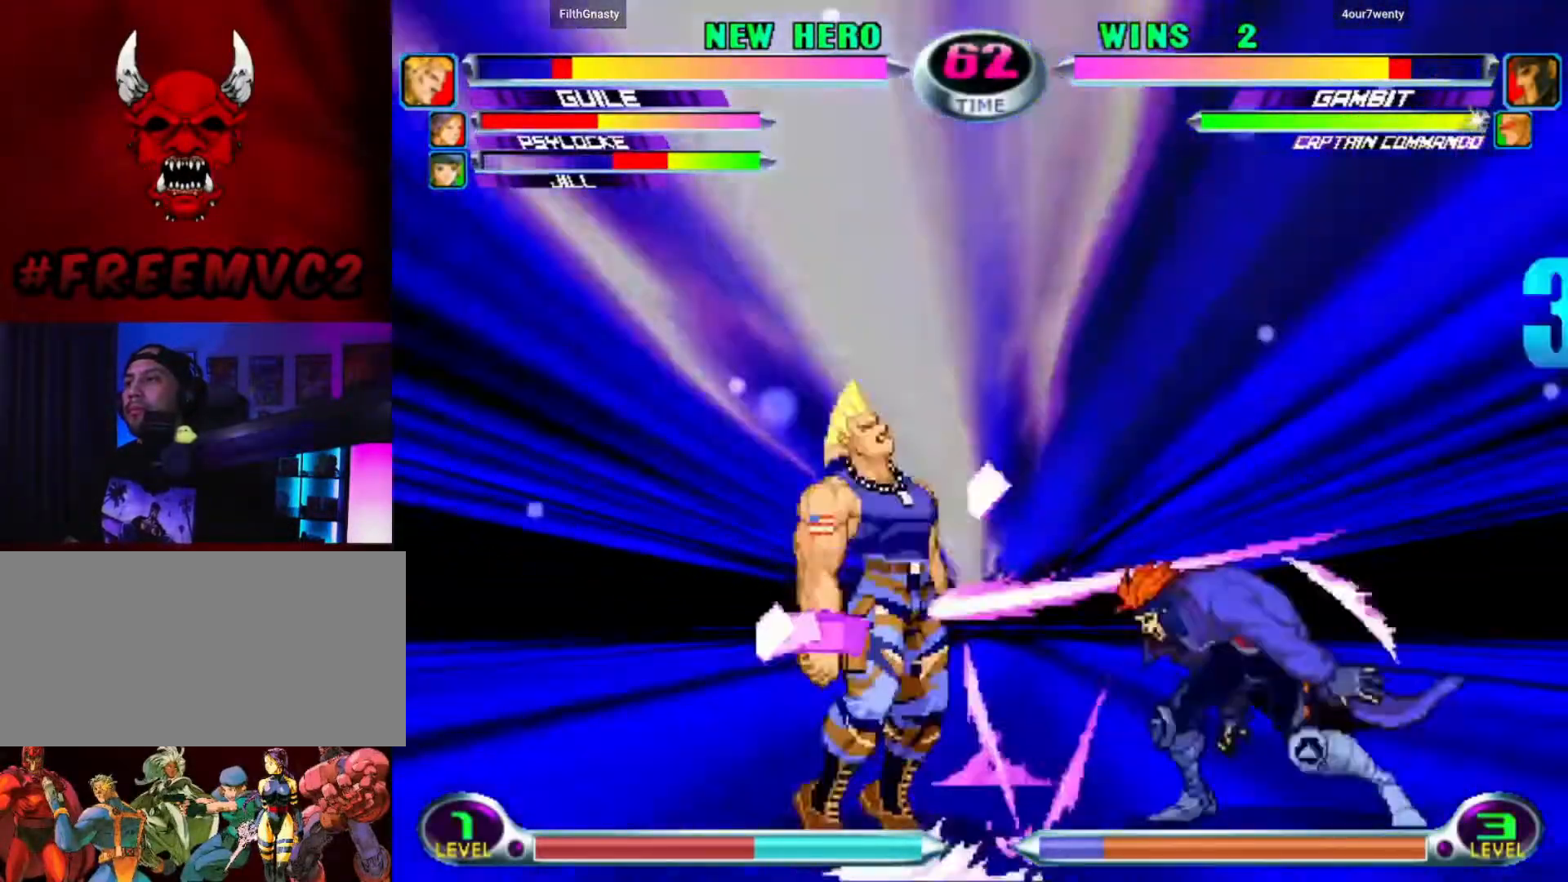
{"buttons": [], "left_stick": "up-left", "events": [[300, "left_stick", "down-right"], [350, "left_stick", "up-right"], [433, "left_stick", "up-left"]]}
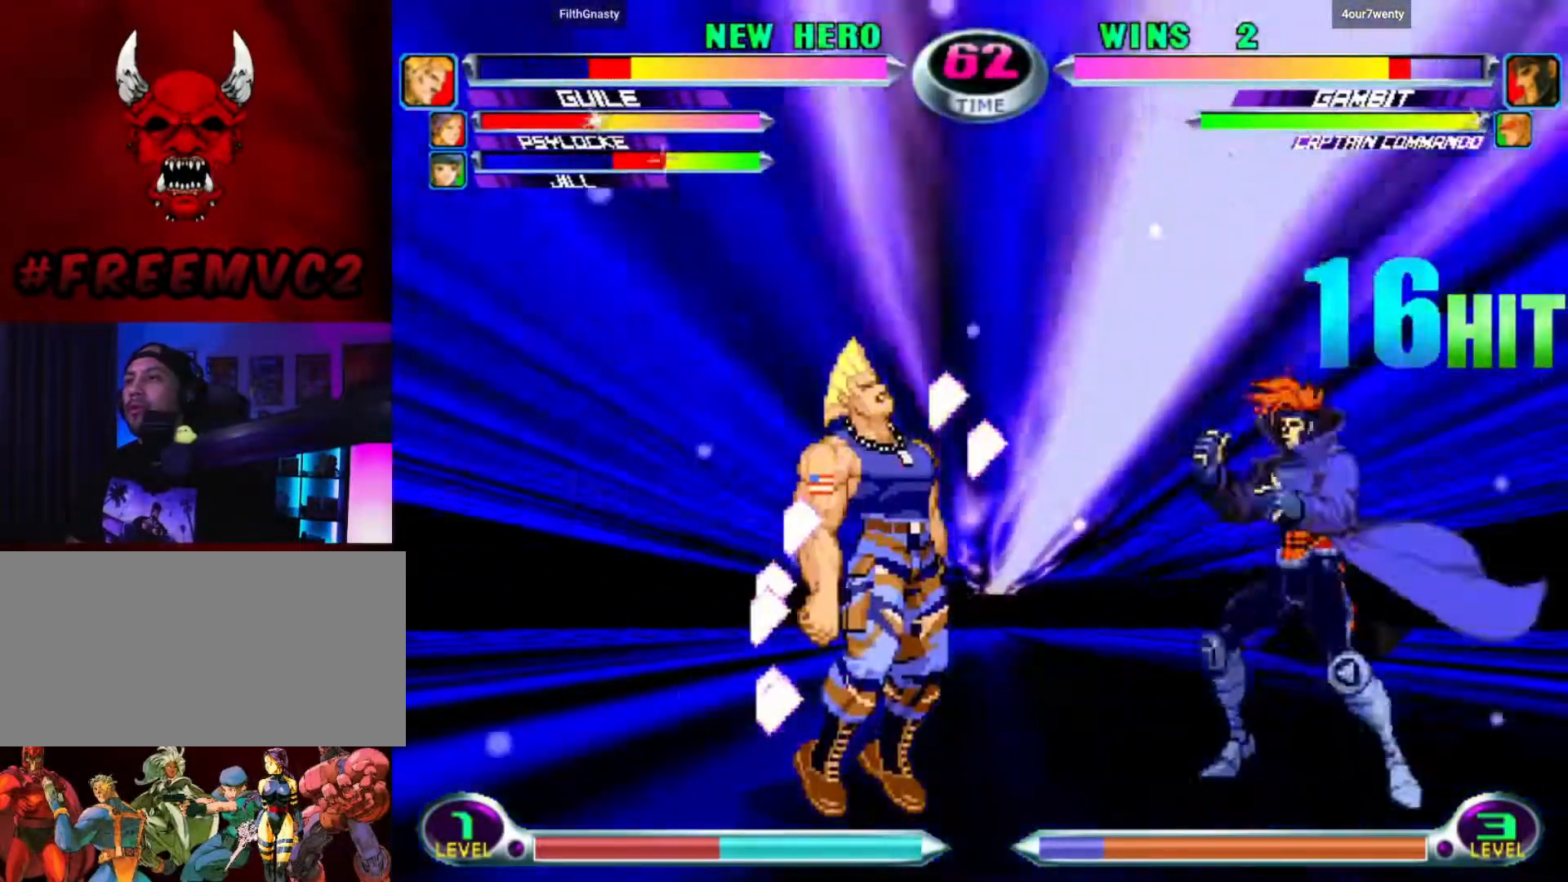
{"buttons": [], "left_stick": "up-right", "events": [[50, "left_stick", "down-left"], [100, "left_stick", "down-right"], [167, "left_stick", "up-right"], [250, "left_stick", "up-left"], [350, "left_stick", "down-left"], [400, "left_stick", "down-right"], [467, "left_stick", "up-right"]]}
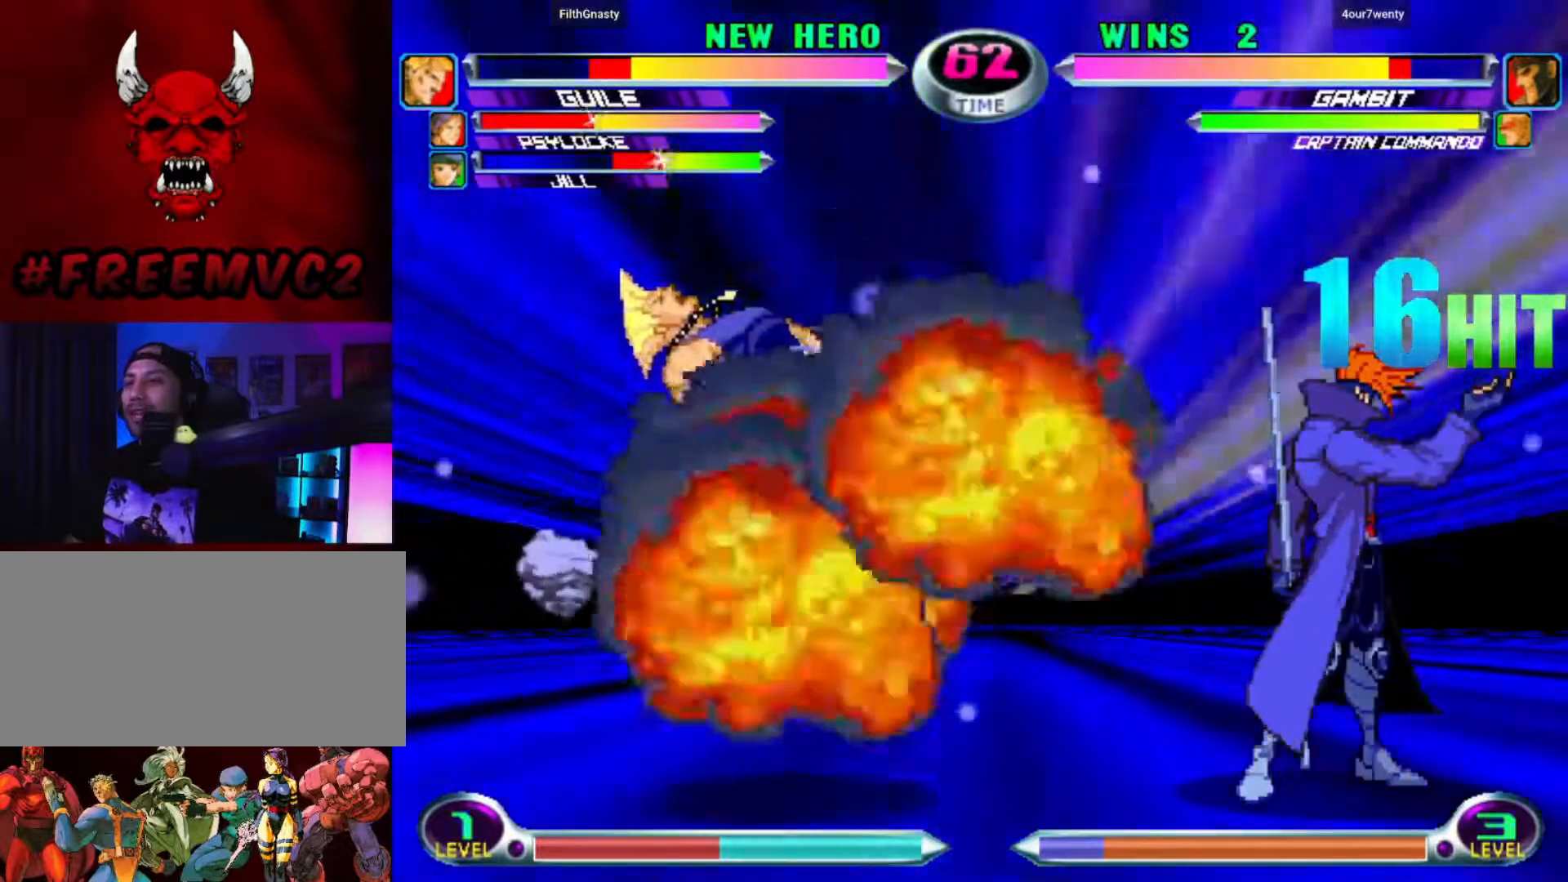
{"buttons": [], "left_stick": "up-left", "events": [[33, "left_stick", "up-left"], [133, "left_stick", "down-left"], [183, "left_stick", "down-right"], [267, "left_stick", "up"], [317, "left_stick", "up-left"]]}
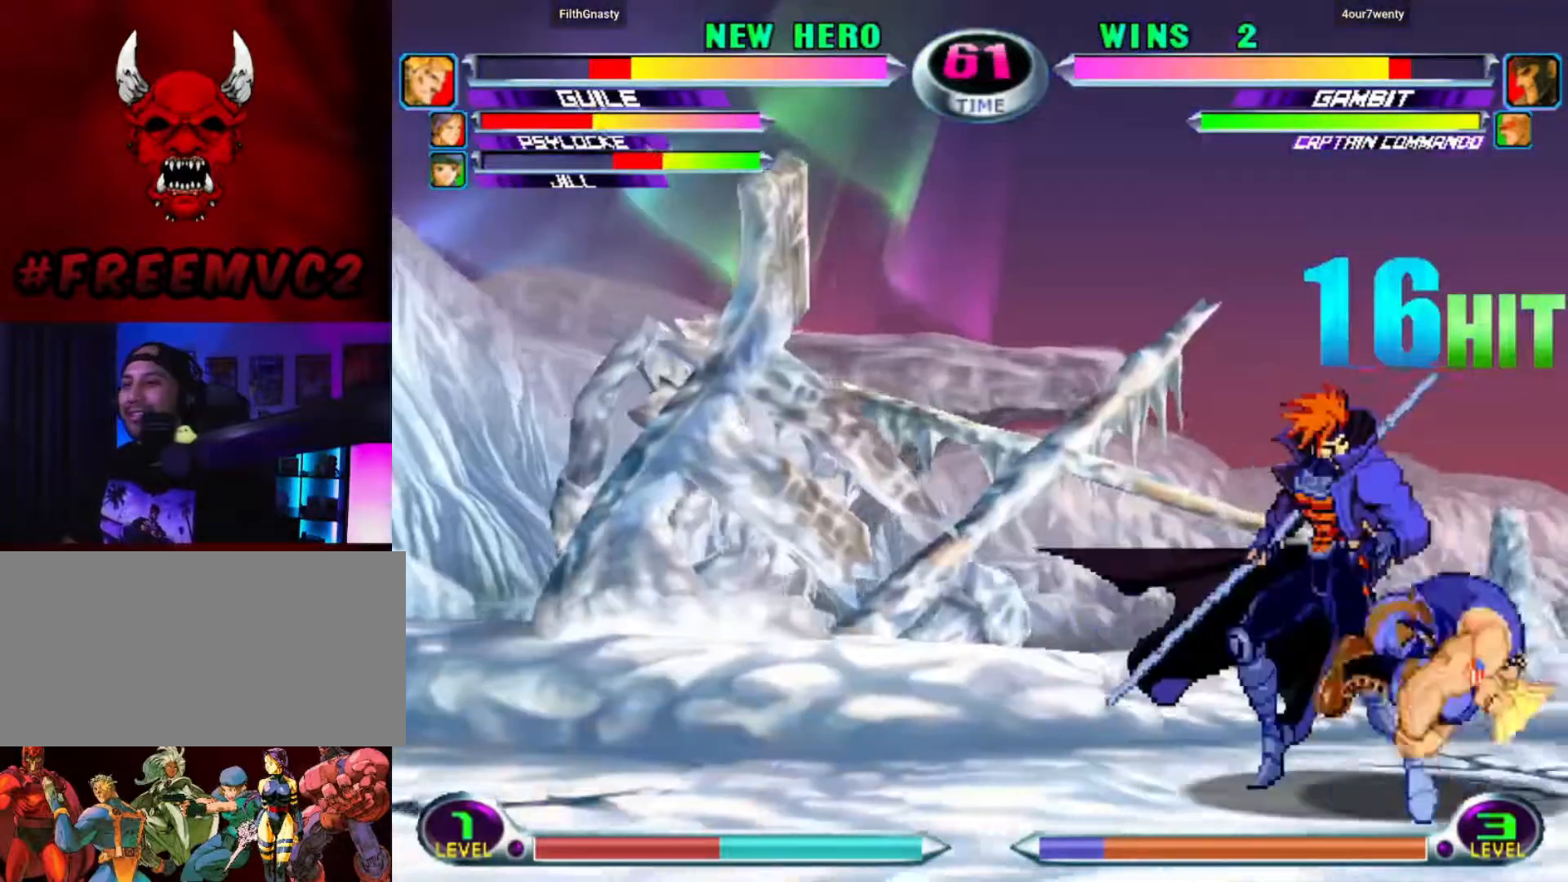
{"buttons": [], "left_stick": "down-right", "events": [[267, "left_stick", "right"], [383, "left_stick", "down-right"]]}
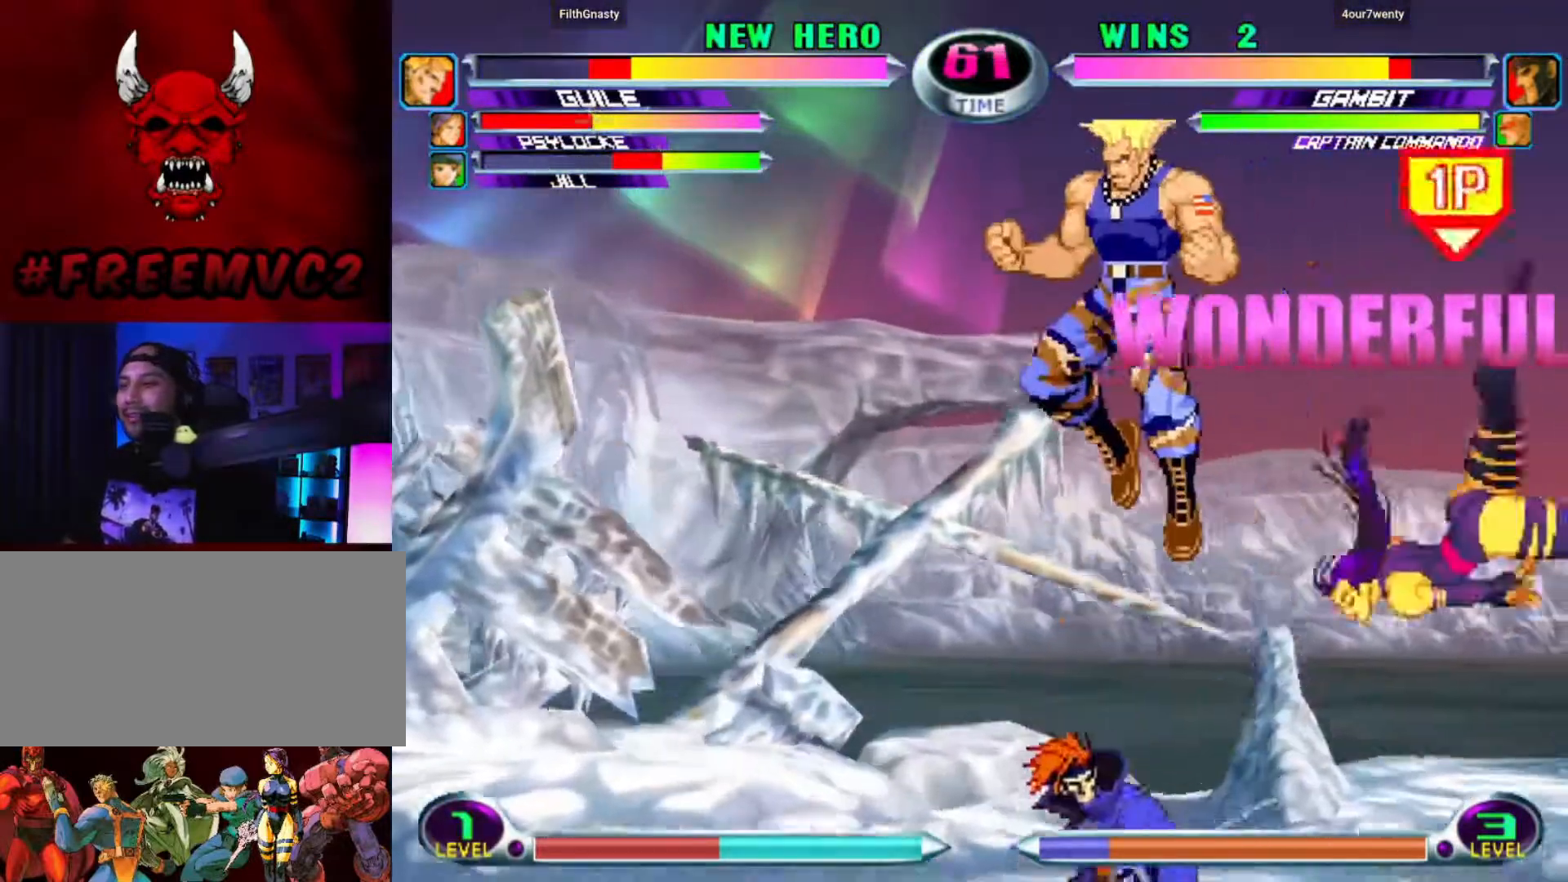
{"buttons": [], "left_stick": "down", "events": [[150, "left_stick", "center"], [433, "left_stick", "down"]]}
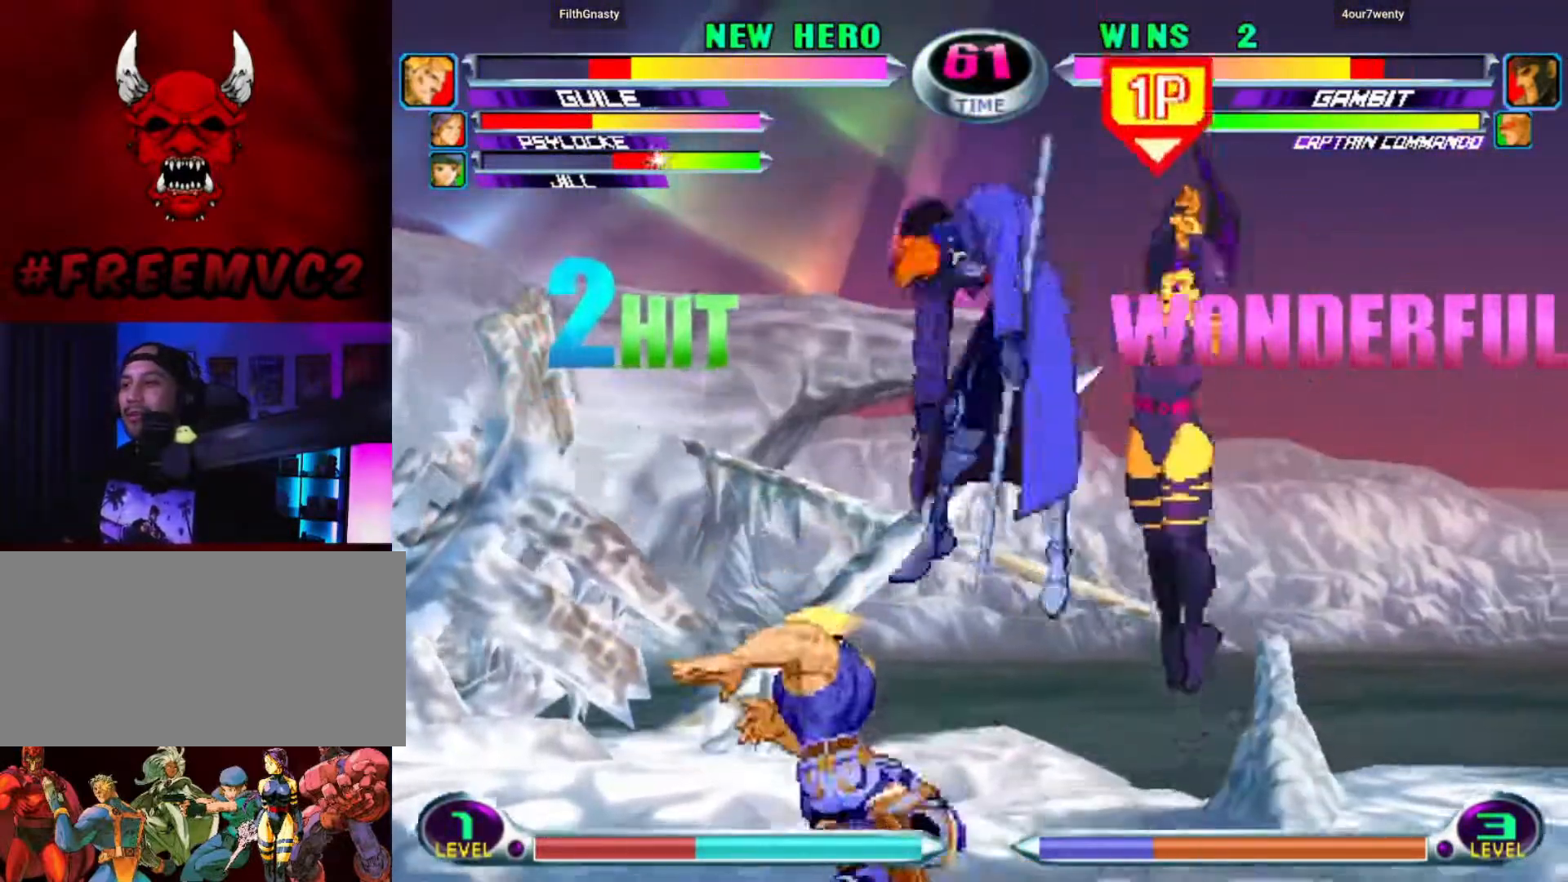
{"buttons": [], "left_stick": "right", "events": [[500, "left_stick", "right"]]}
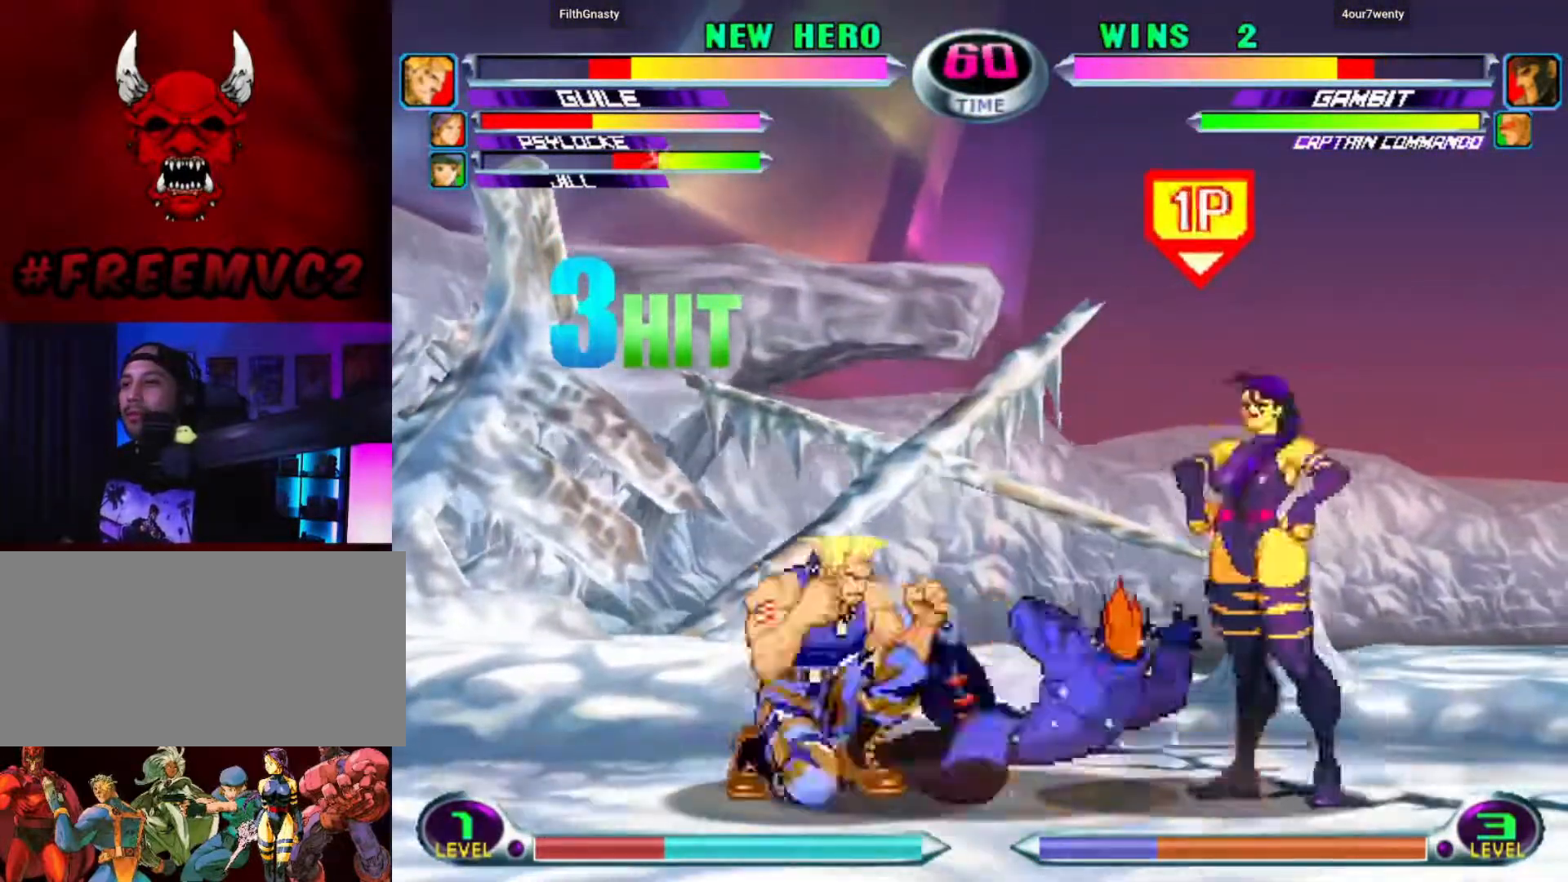
{"buttons": [], "left_stick": "up-right", "events": [[33, "left_stick", "up-right"]]}
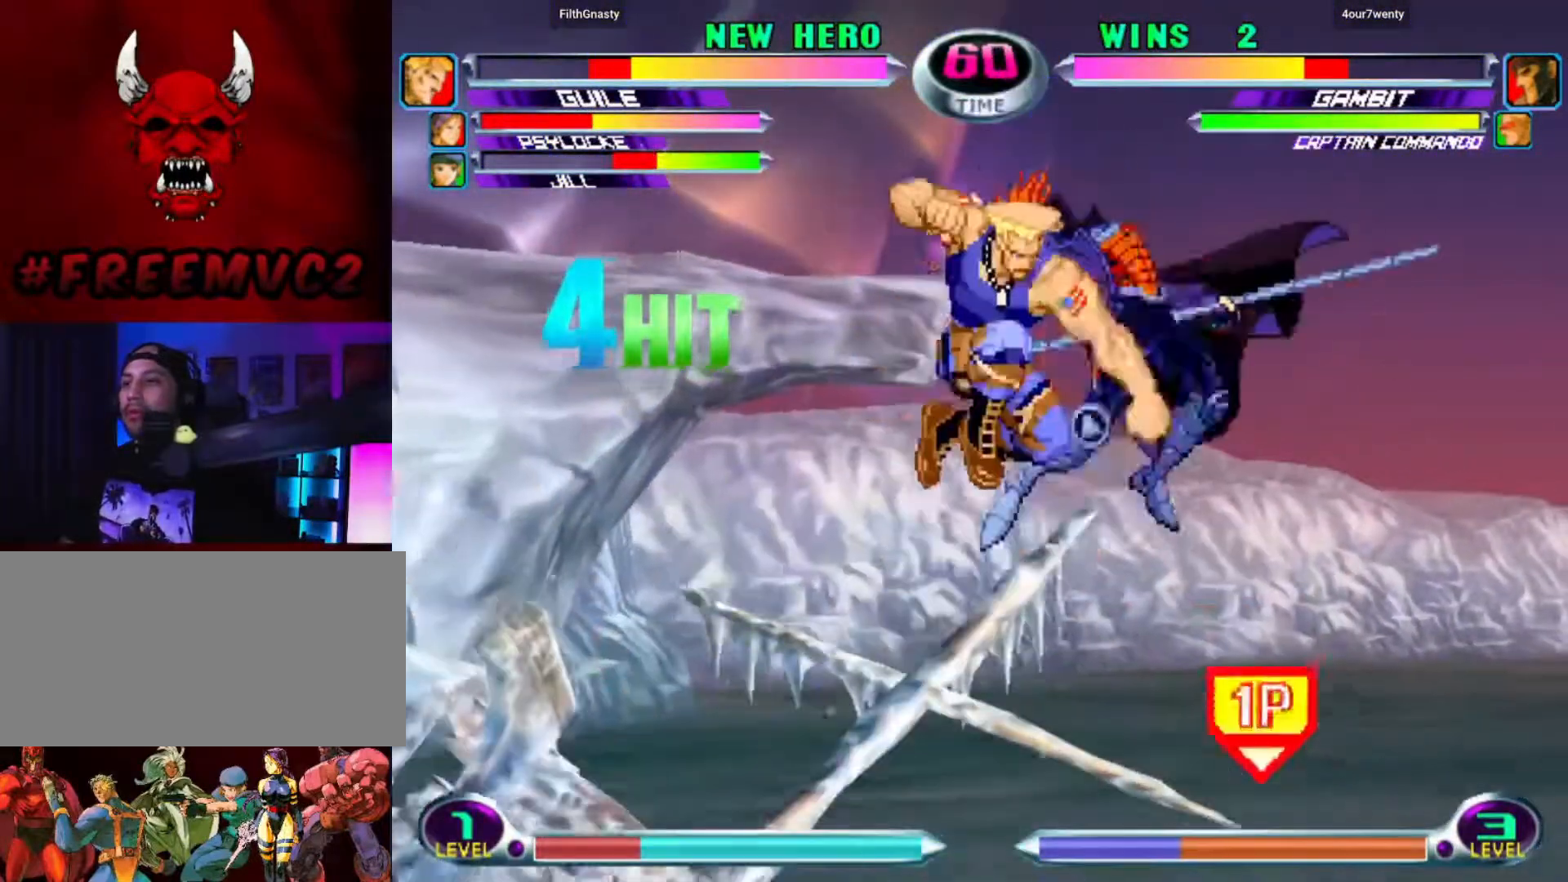
{"buttons": [], "left_stick": "right", "events": [[433, "left_stick", "right"]]}
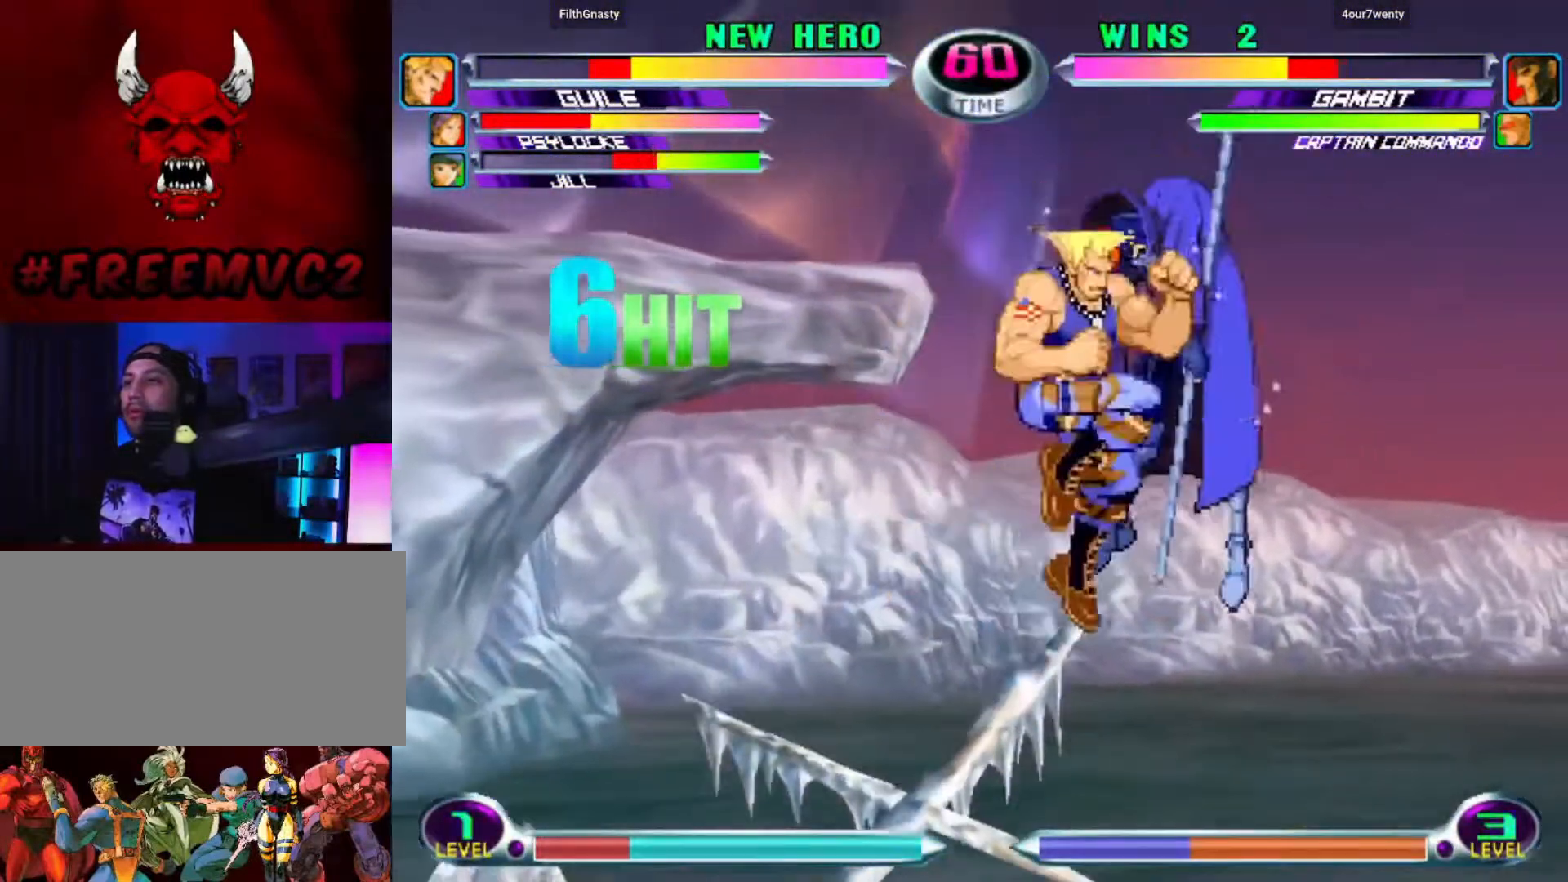
{"buttons": [], "left_stick": "center", "events": [[383, "left_stick", "center"]]}
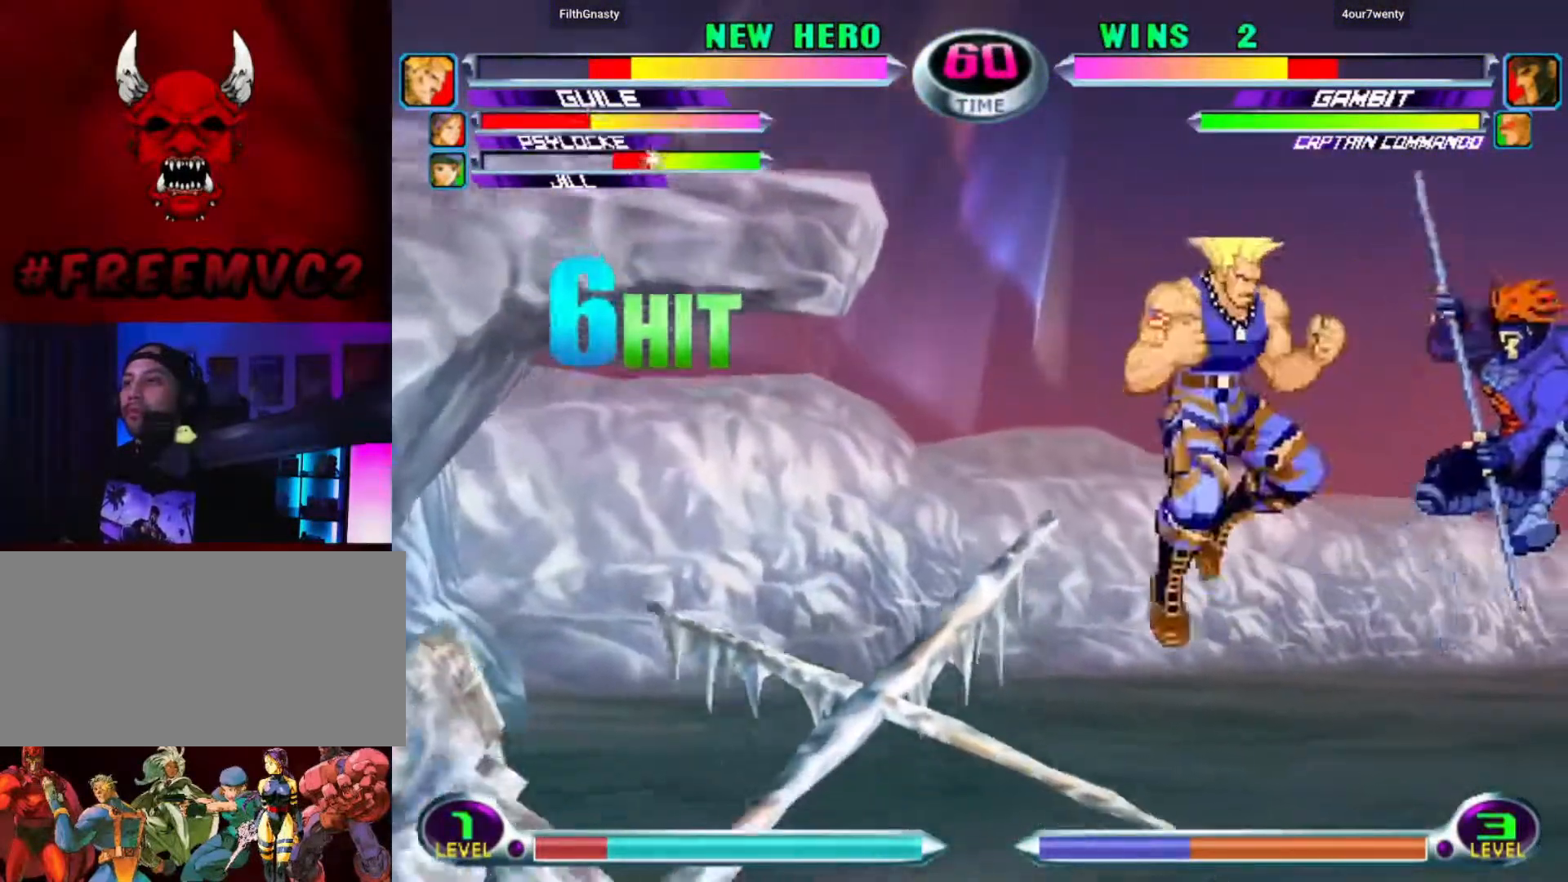
{"buttons": [], "left_stick": "down-left", "events": [[350, "left_stick", "down-left"]]}
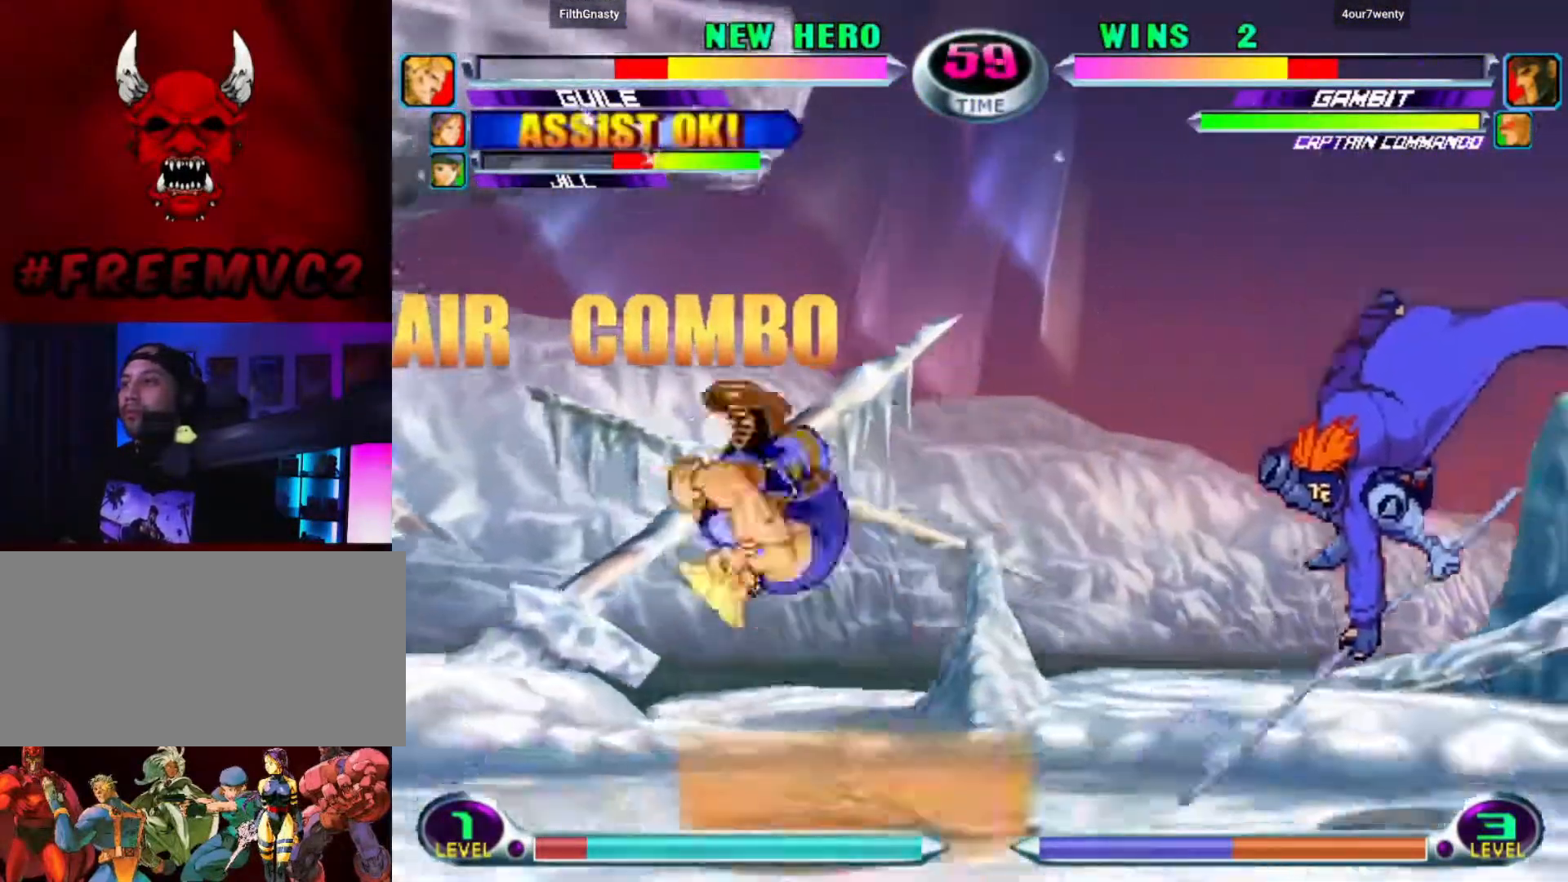
{"buttons": [], "left_stick": "right", "events": [[317, "left_stick", "right"]]}
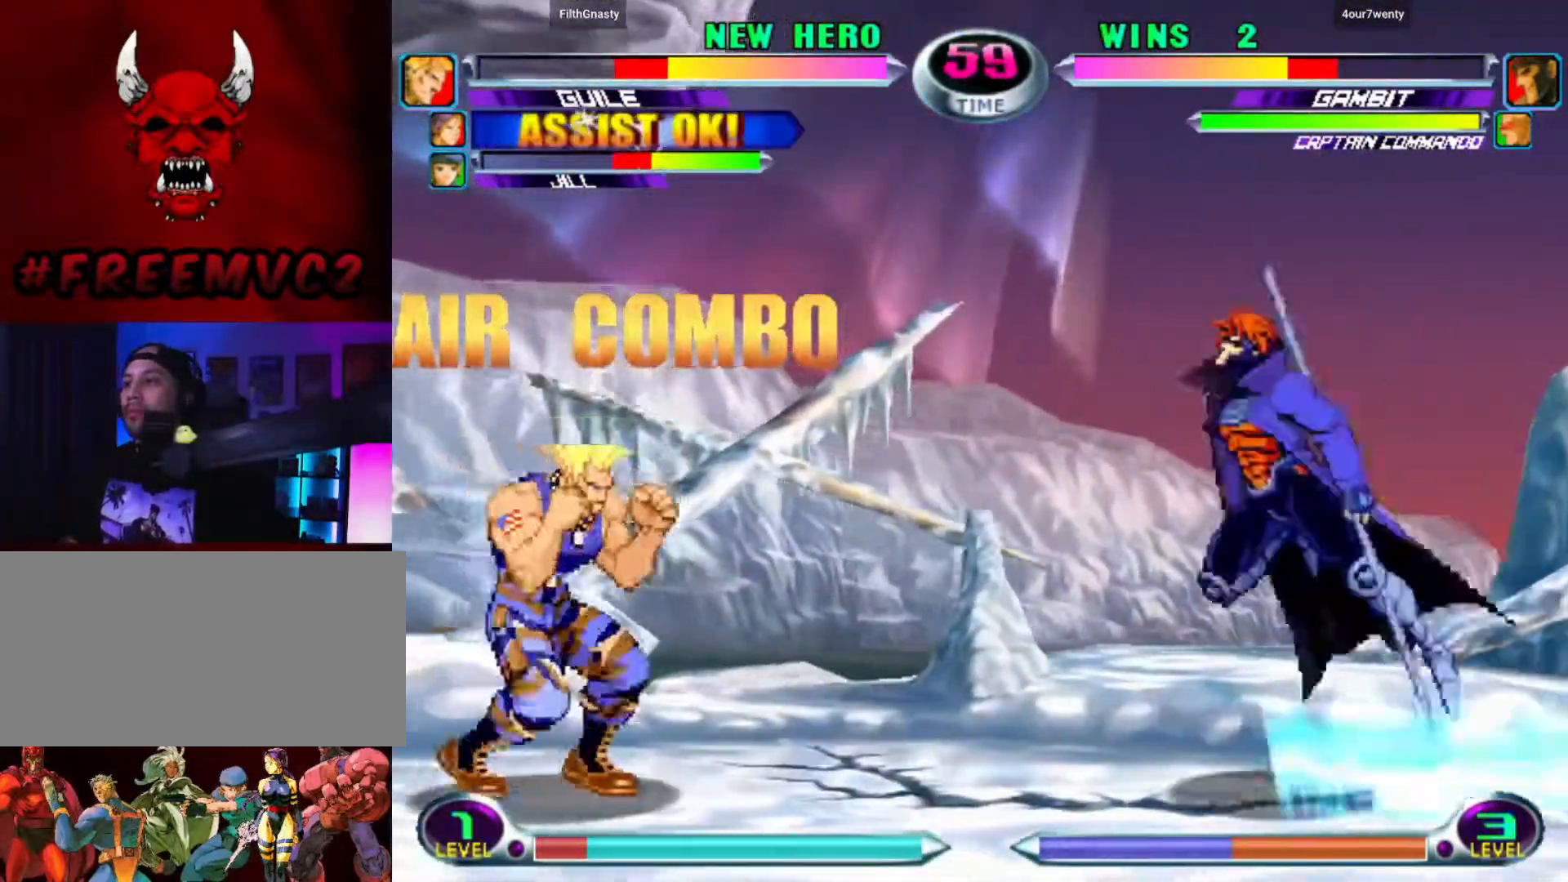
{"buttons": [], "left_stick": "right", "events": [[33, "left_stick", "up-right"], [150, "left_stick", "up-left"], [467, "left_stick", "right"]]}
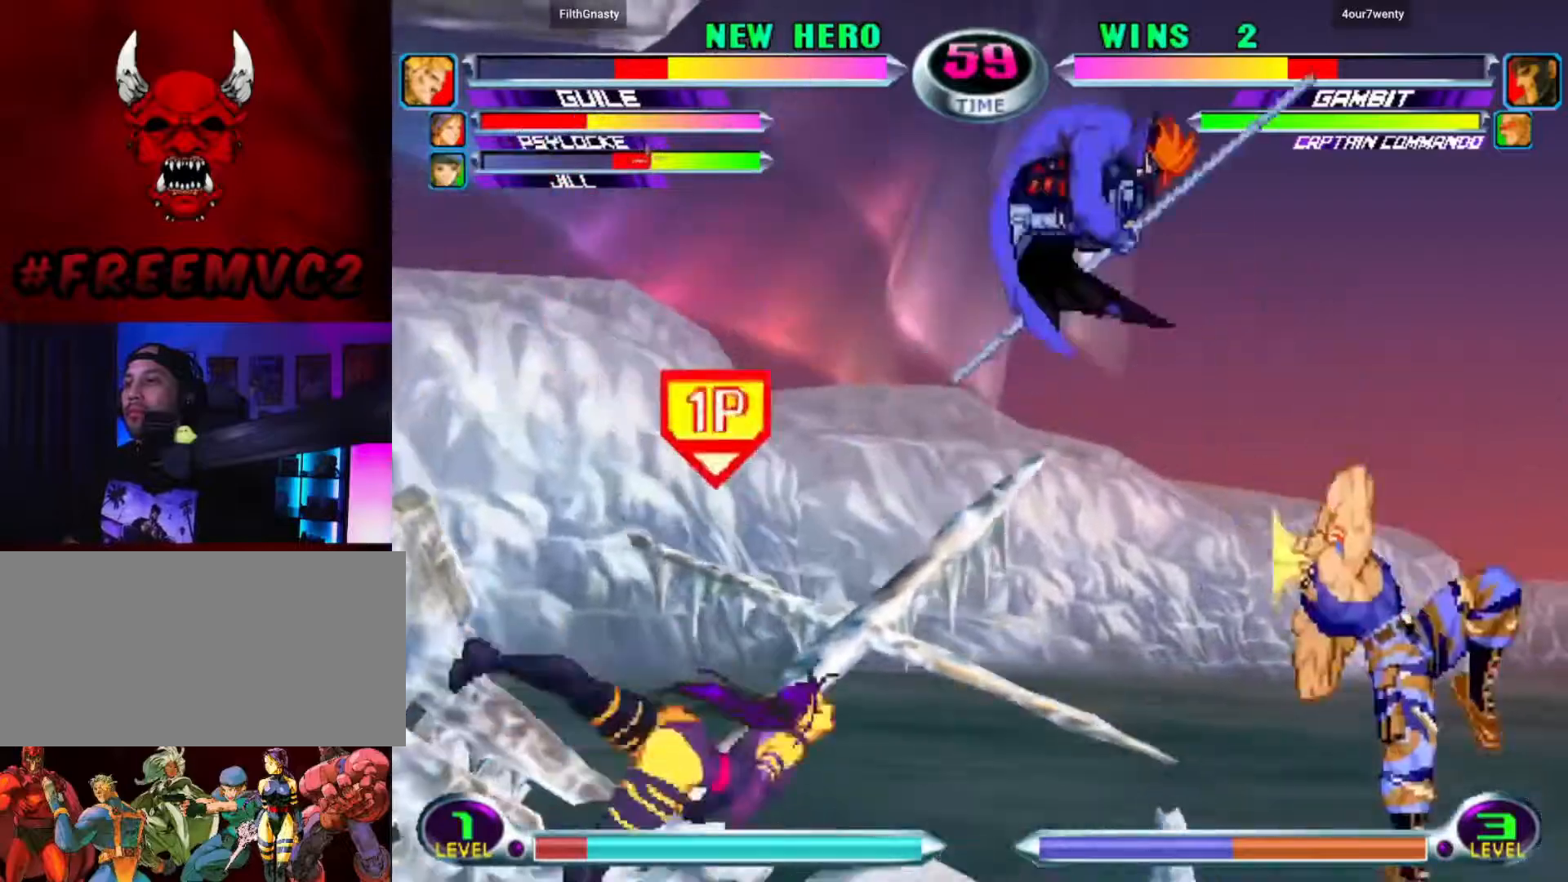
{"buttons": [], "left_stick": "down-right", "events": [[17, "left_stick", "down-right"]]}
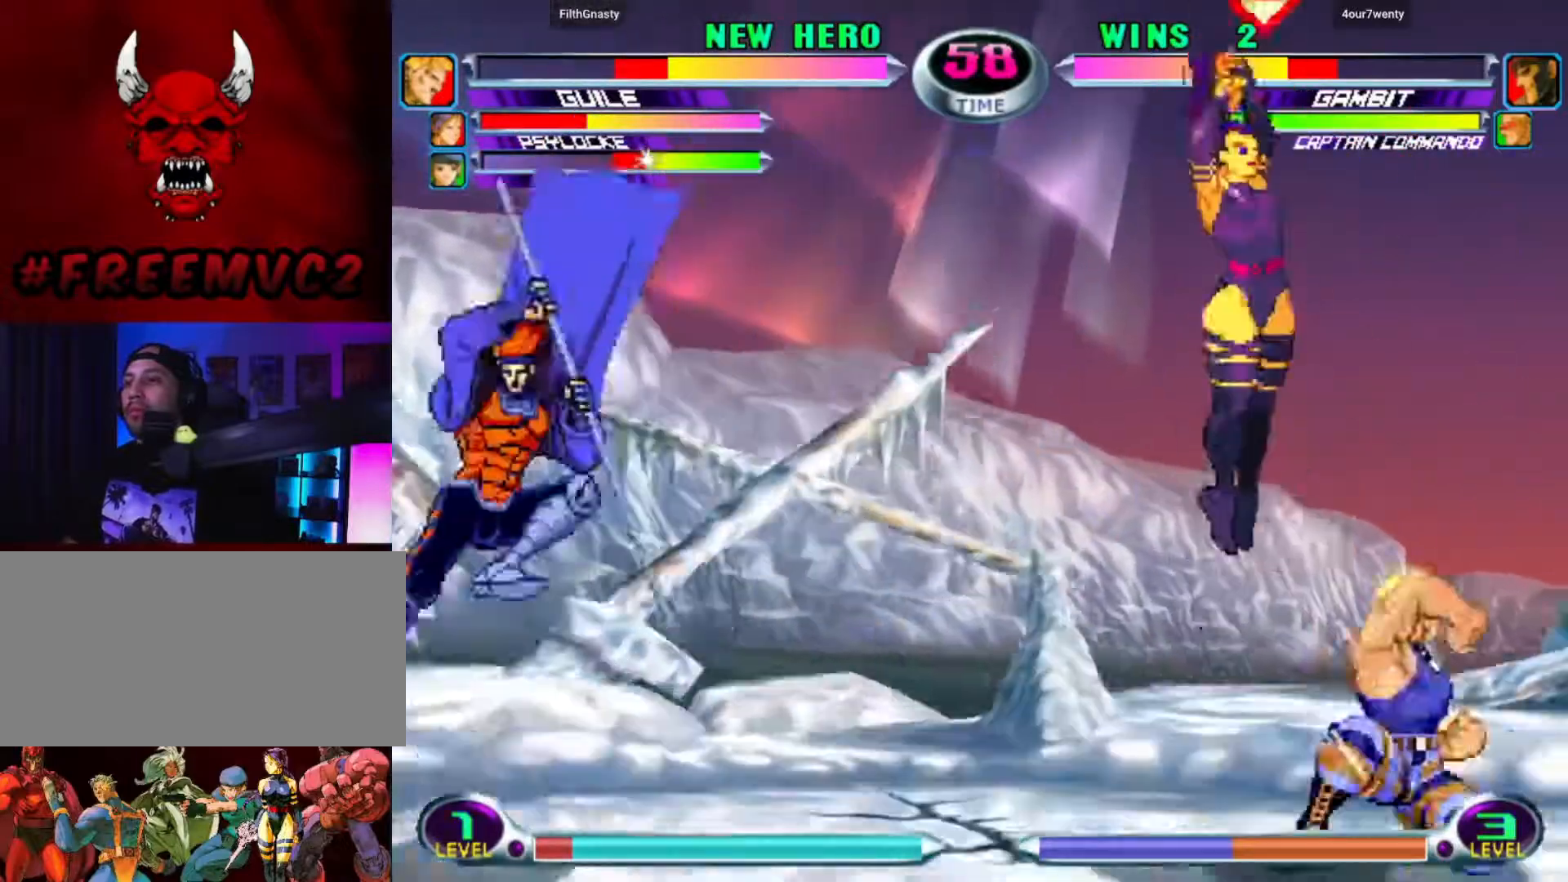
{"buttons": [], "left_stick": "left", "events": [[150, "left_stick", "center"], [200, "left_stick", "left"]]}
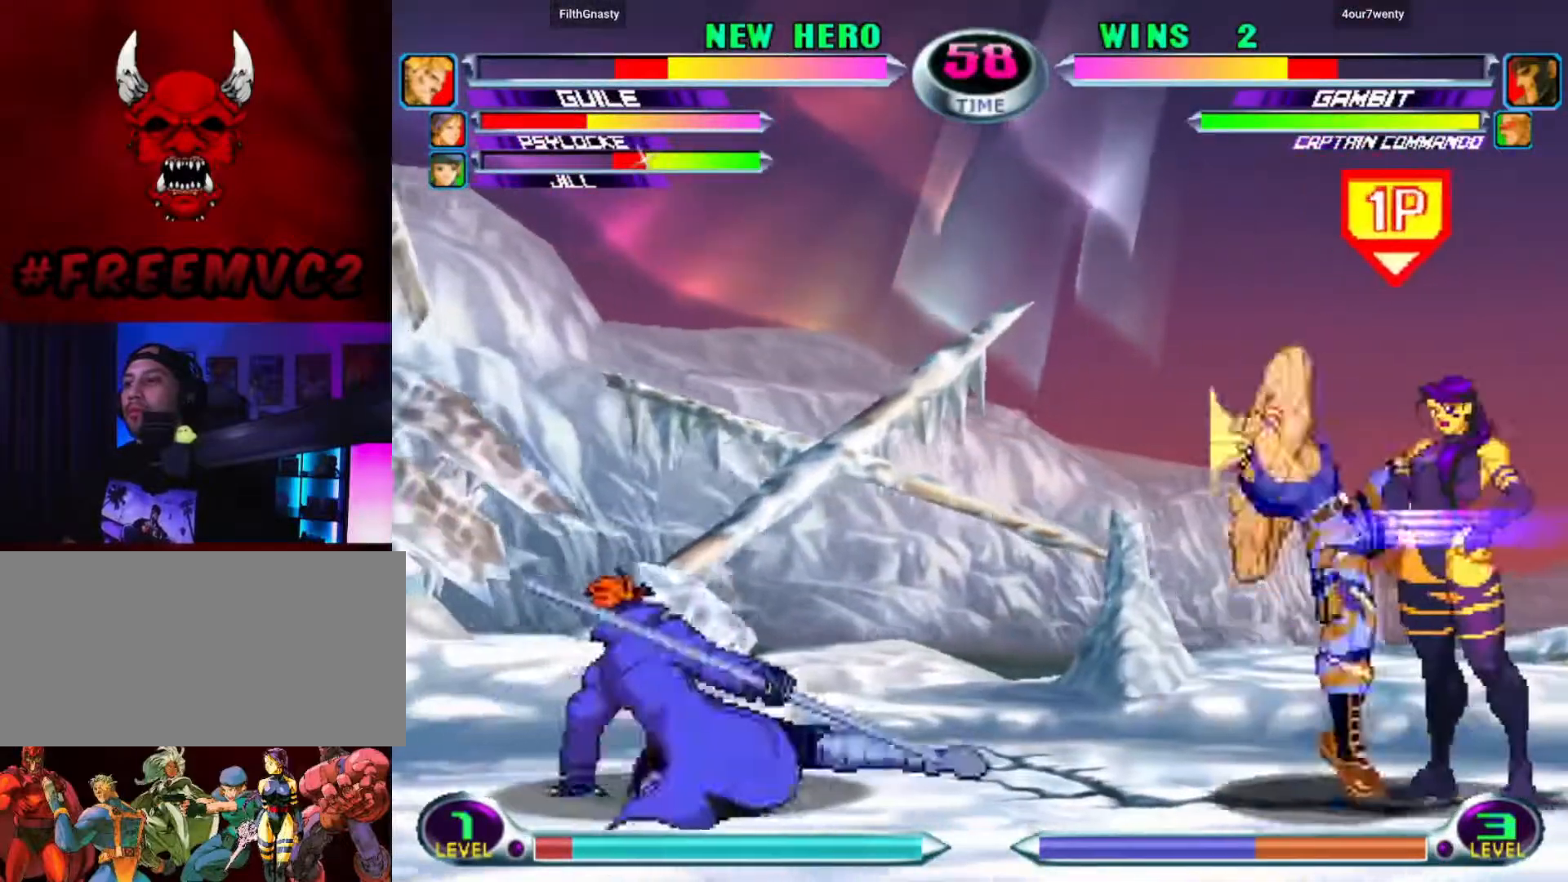
{"buttons": [], "left_stick": "right", "events": [[33, "left_stick", "up-right"], [150, "left_stick", "right"]]}
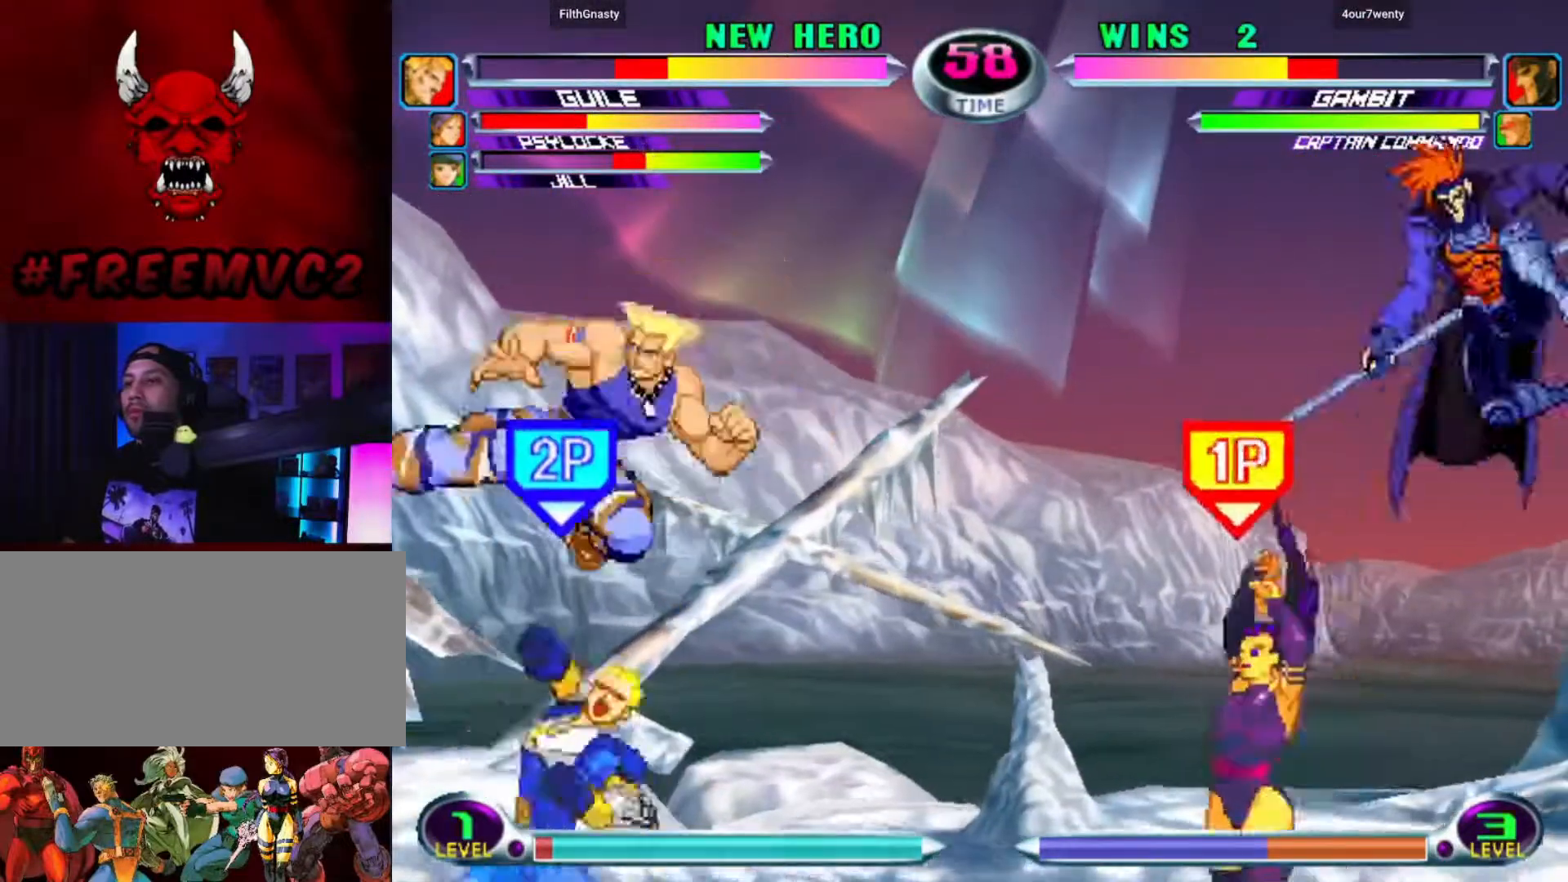
{"buttons": [], "left_stick": "down-left", "events": [[133, "left_stick", "down-left"]]}
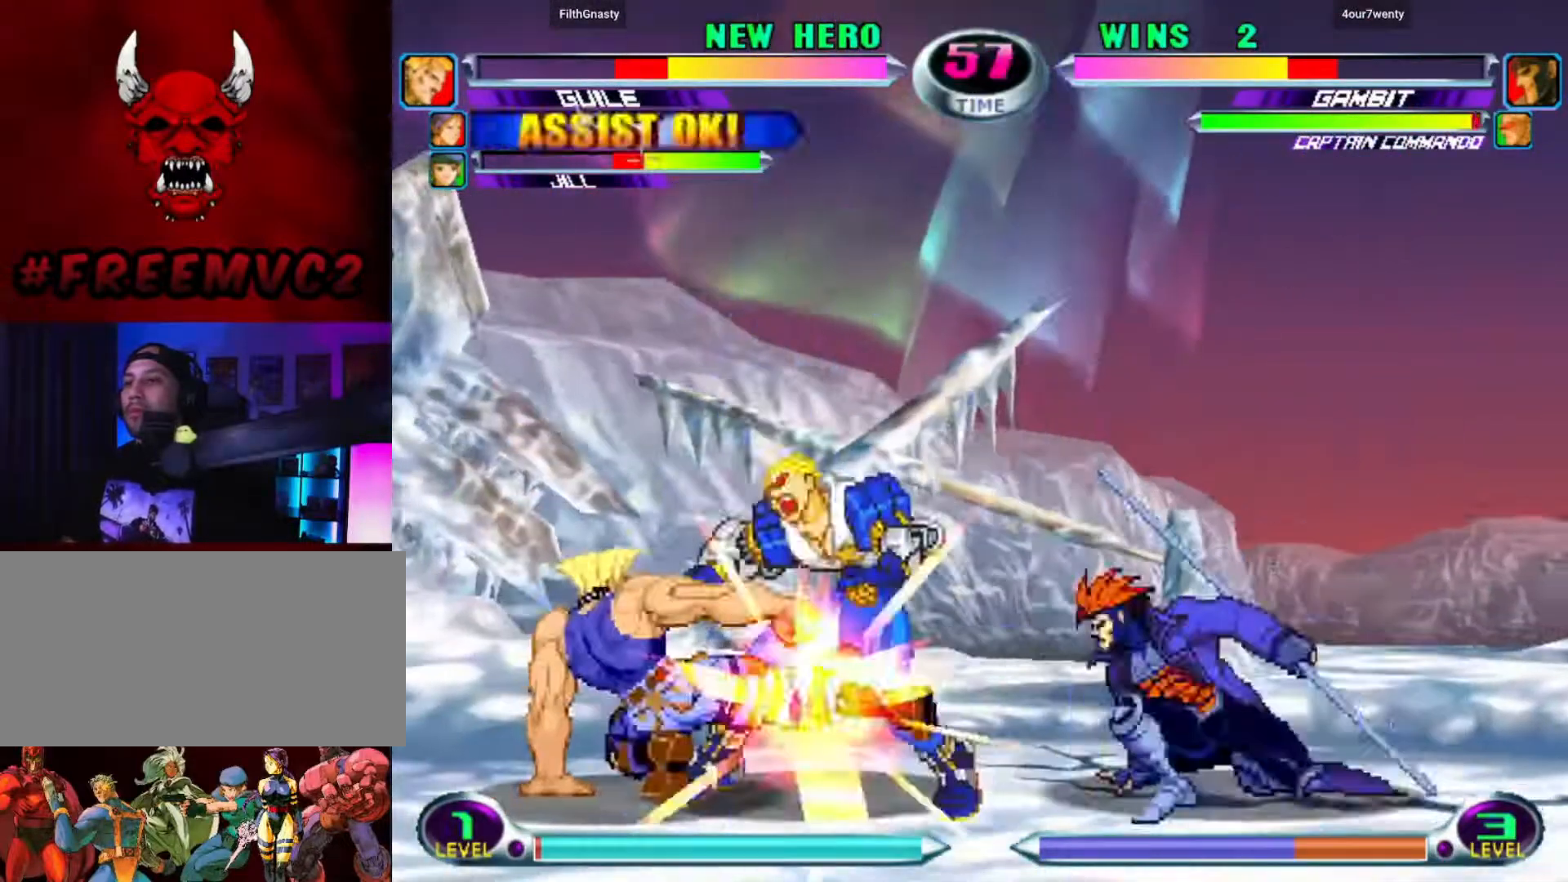
{"buttons": [], "left_stick": "up-right", "events": [[200, "left_stick", "down-right"], [267, "left_stick", "up-right"]]}